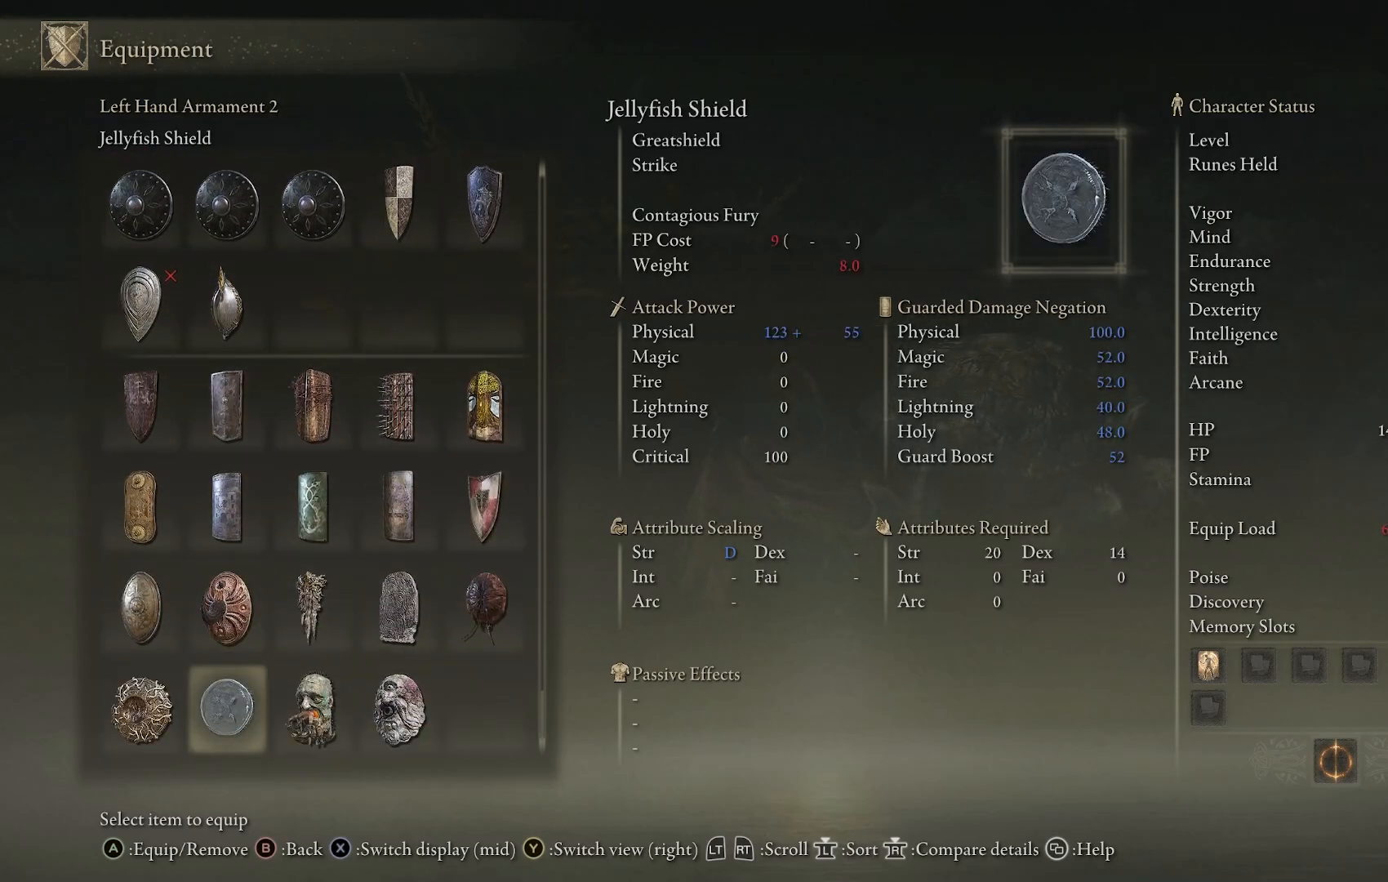
Gameplay with a controller (PlayStation layout); each line is a JSON object with the inputs held at the frame after it. "events" lists button and stick changes between this image and that frame as [ms after this image, input, new state], when the widget could be followed in between.
{"buttons": [], "left_stick": "center", "right_stick": "center", "events": []}
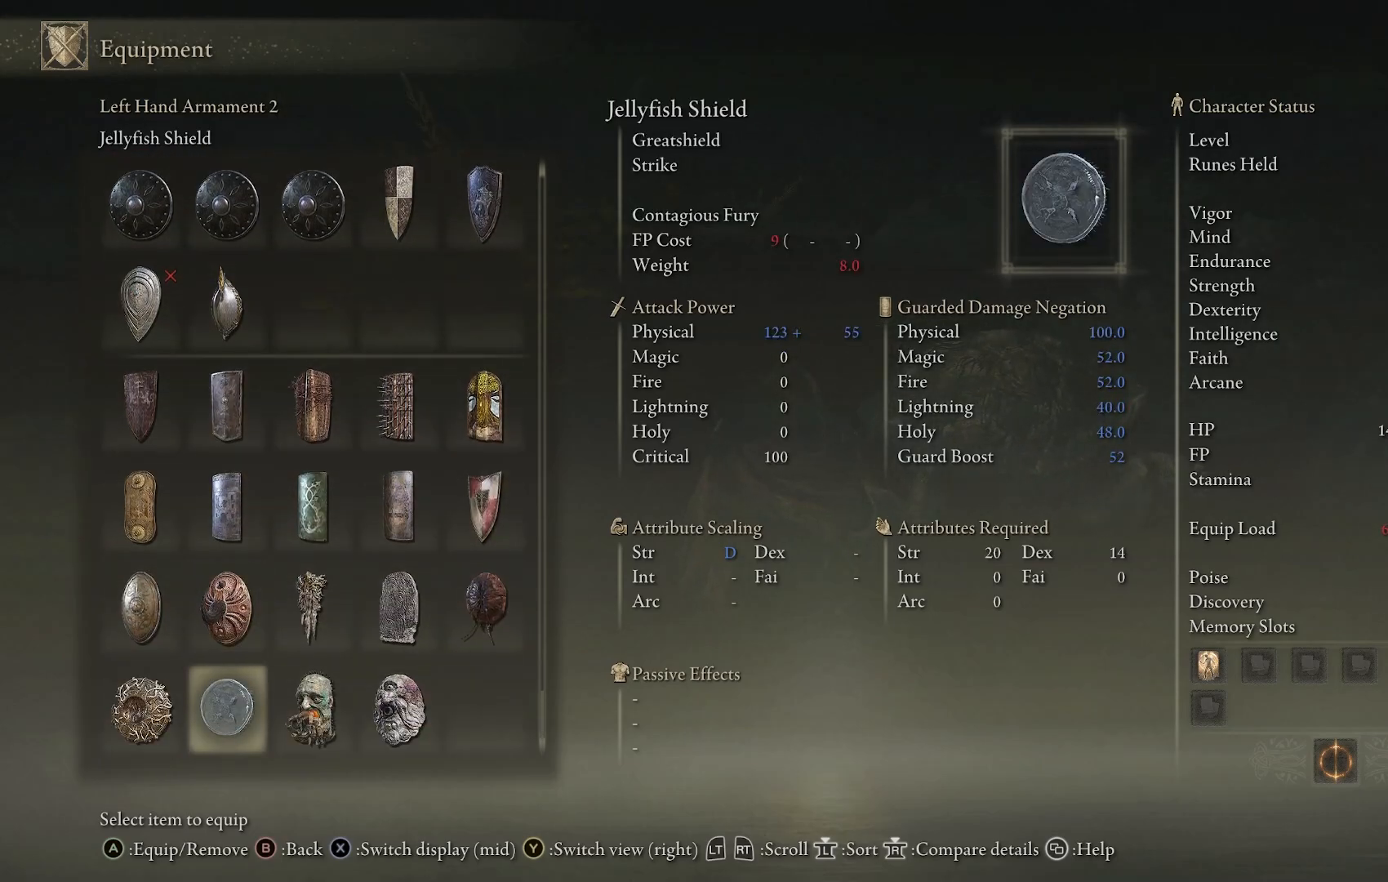
{"buttons": [], "left_stick": "center", "right_stick": "center", "events": []}
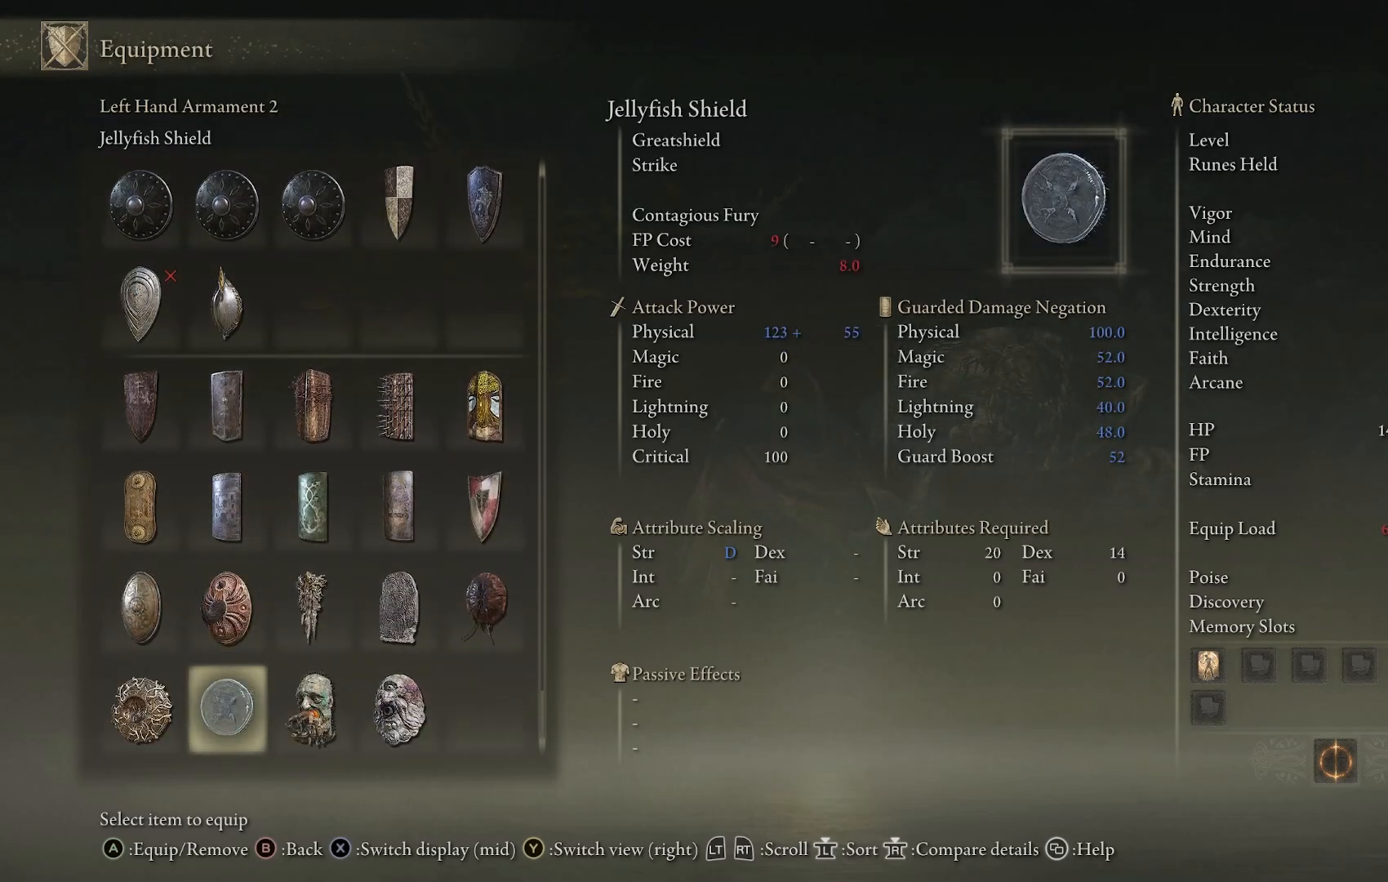
{"buttons": [], "left_stick": "center", "right_stick": "center", "events": []}
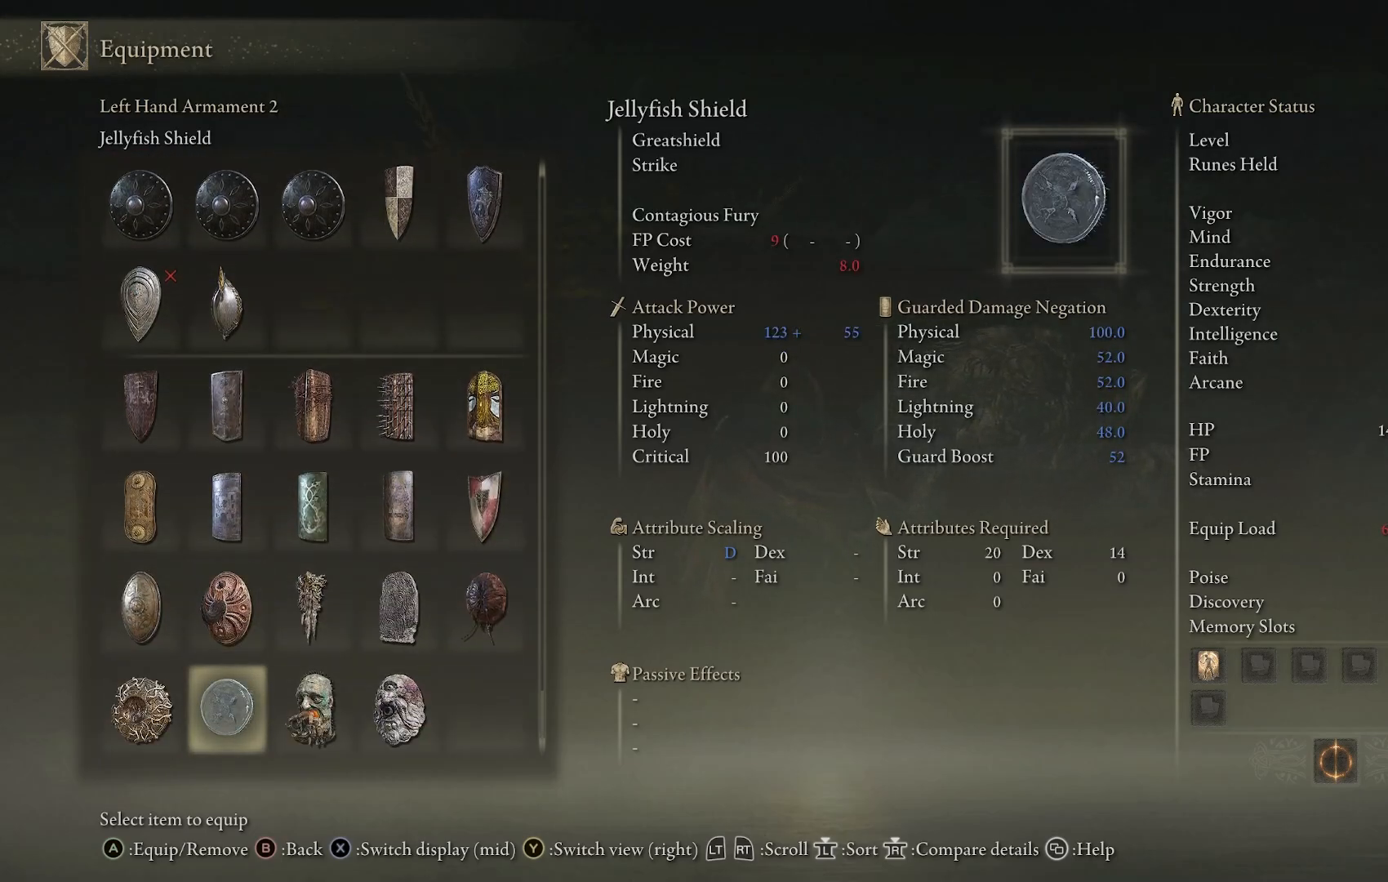
{"buttons": [], "left_stick": "center", "right_stick": "left", "events": [[333, "right_stick", "left"]]}
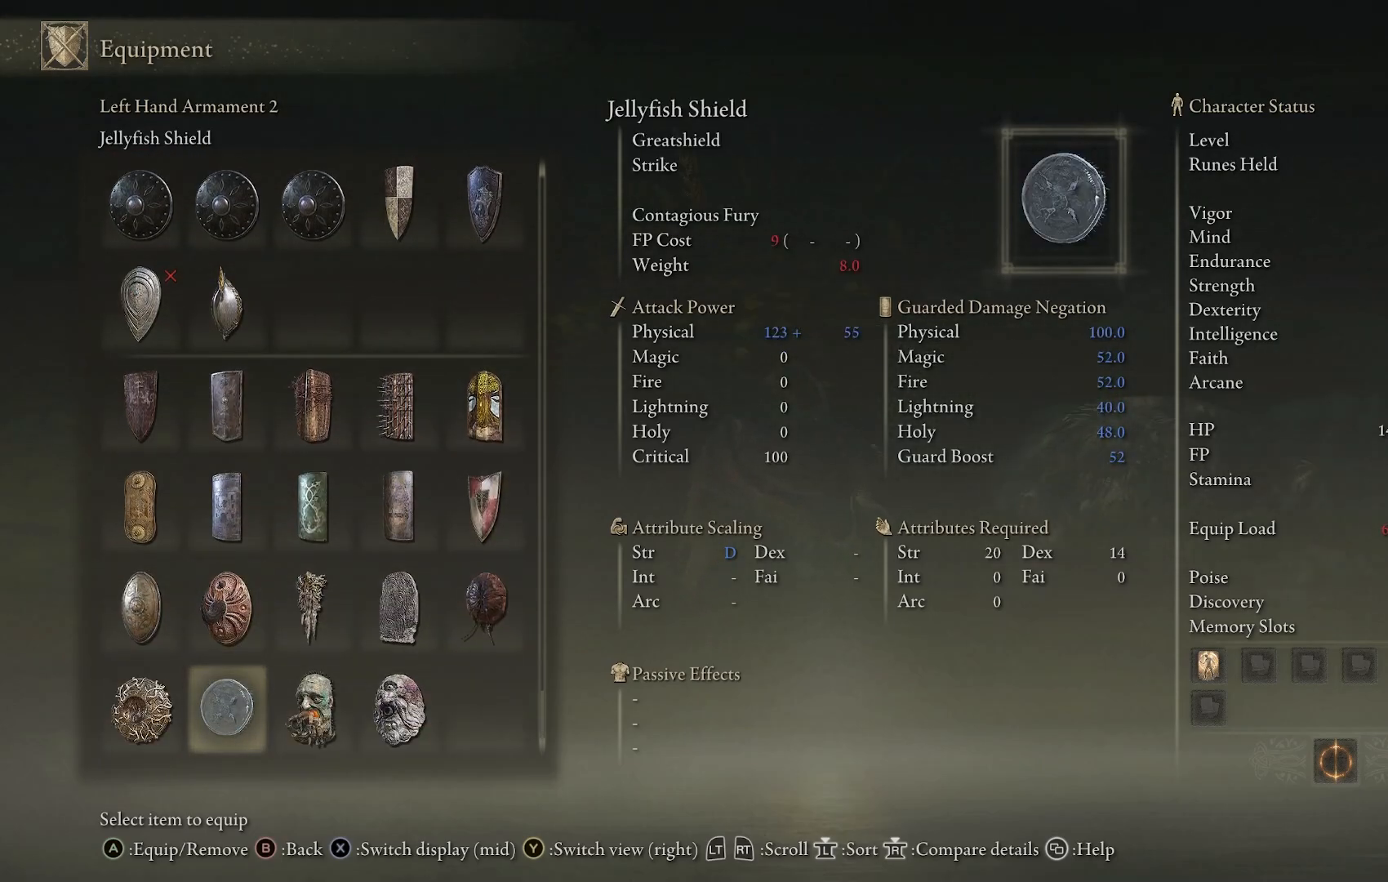
{"buttons": [], "left_stick": "center", "right_stick": "center", "events": [[33, "right_stick", "center"], [150, "CIRCLE", "down"], [250, "CIRCLE", "up"]]}
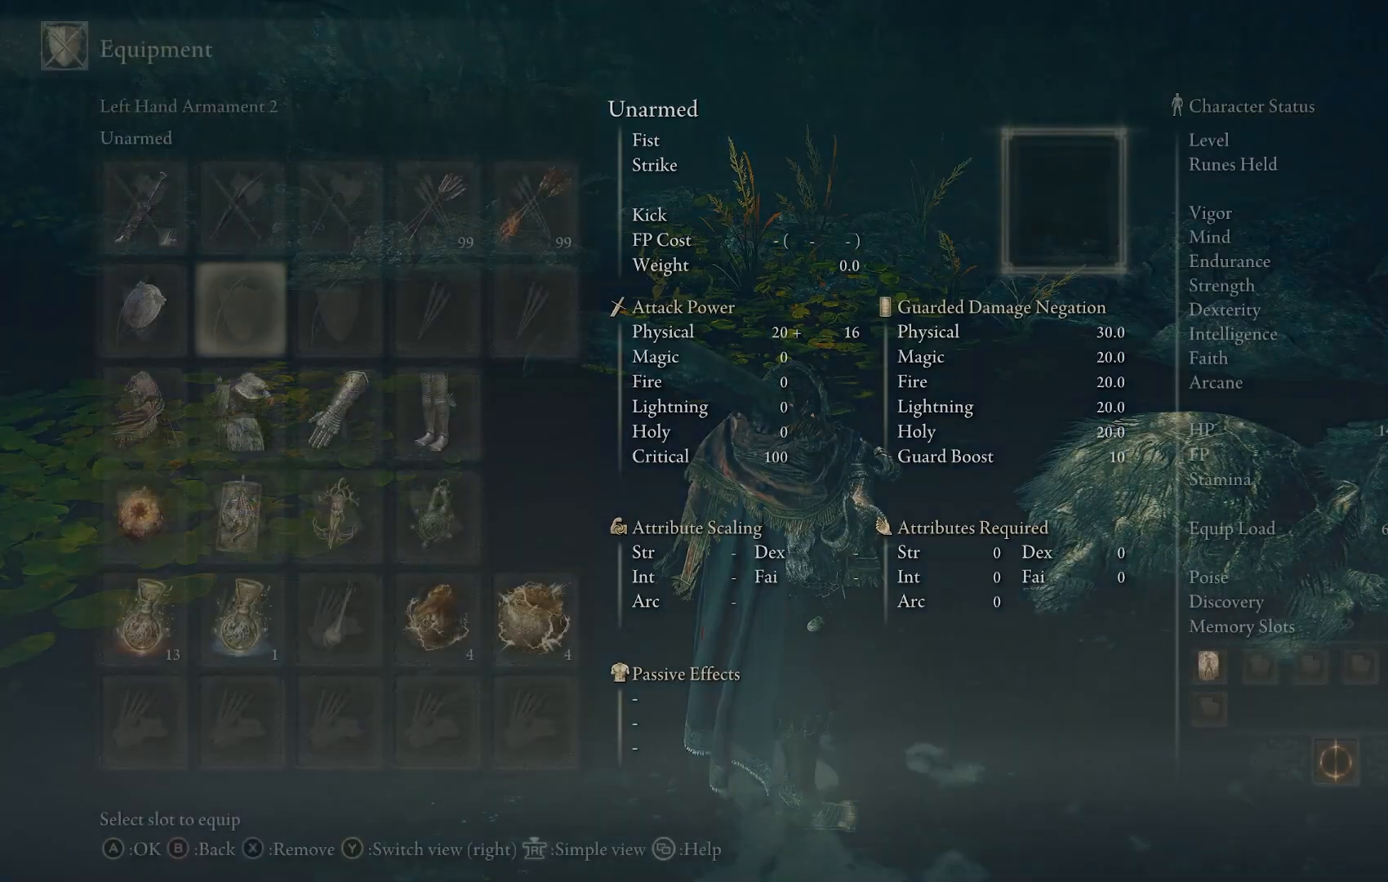
{"buttons": ["CIRCLE"], "left_stick": "center", "right_stick": "center", "events": [[67, "left_stick", "up-left"], [150, "right_stick", "left"], [317, "right_stick", "center"], [433, "left_stick", "center"], [450, "CIRCLE", "down"]]}
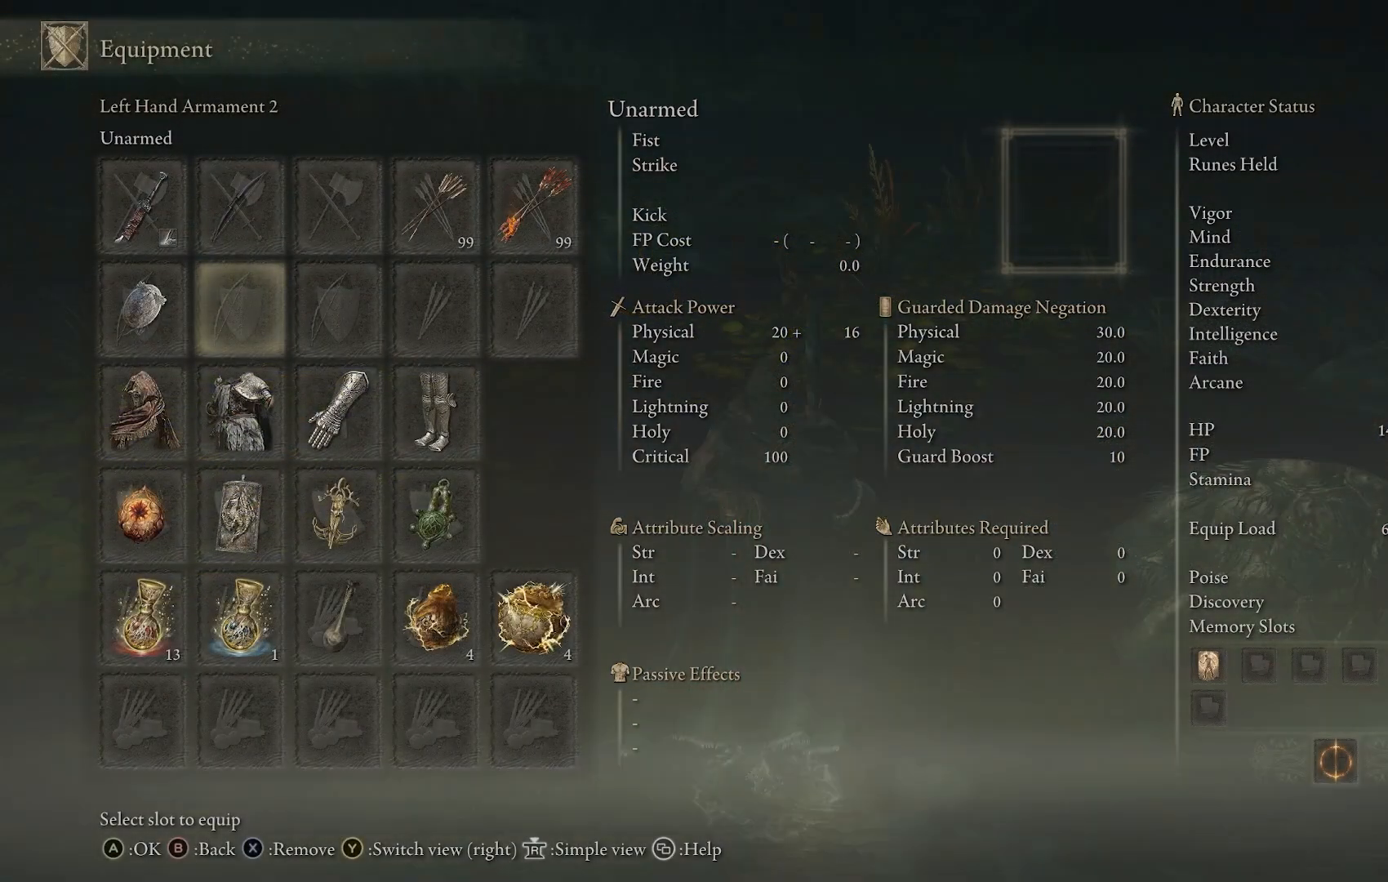
{"buttons": [], "left_stick": "center", "right_stick": "center", "events": [[67, "CIRCLE", "up"], [350, "CIRCLE", "down"], [433, "CIRCLE", "up"]]}
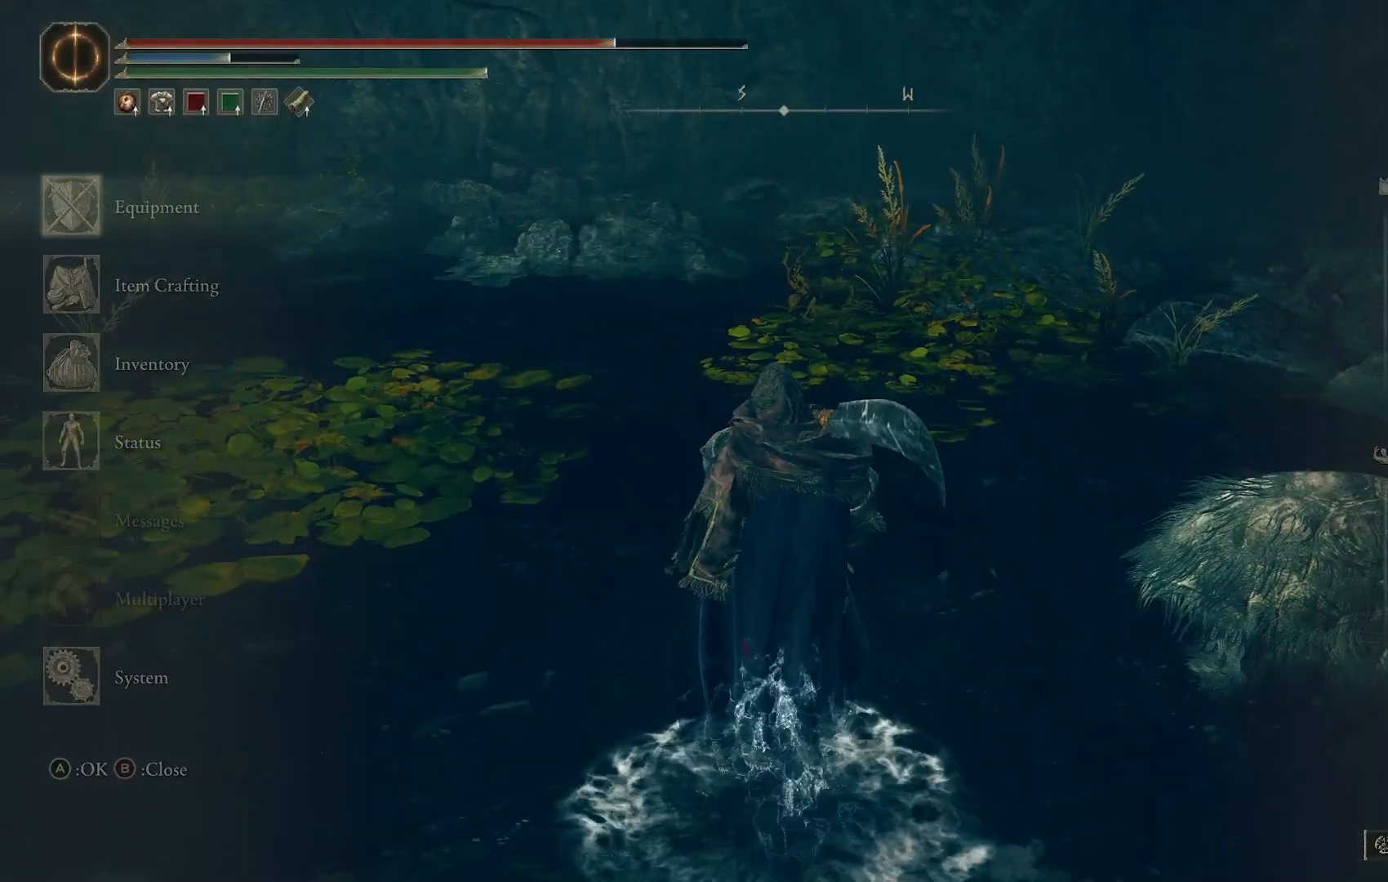
{"buttons": [], "left_stick": "up", "right_stick": "right", "events": [[233, "right_stick", "right"], [417, "left_stick", "up"]]}
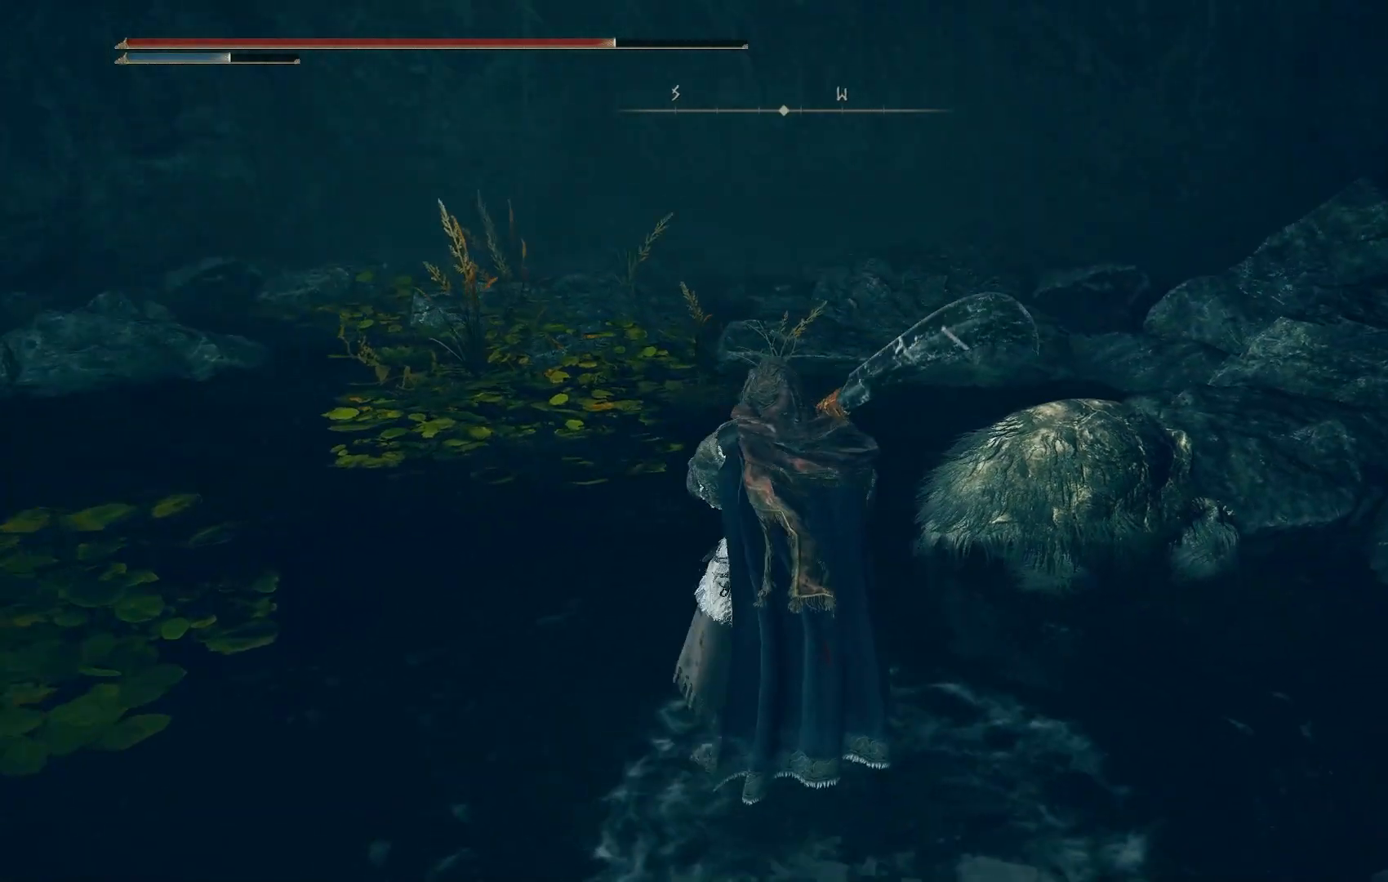
{"buttons": ["TRIANGLE"], "left_stick": "up", "right_stick": "center", "events": [[417, "TRIANGLE", "down"], [417, "right_stick", "center"]]}
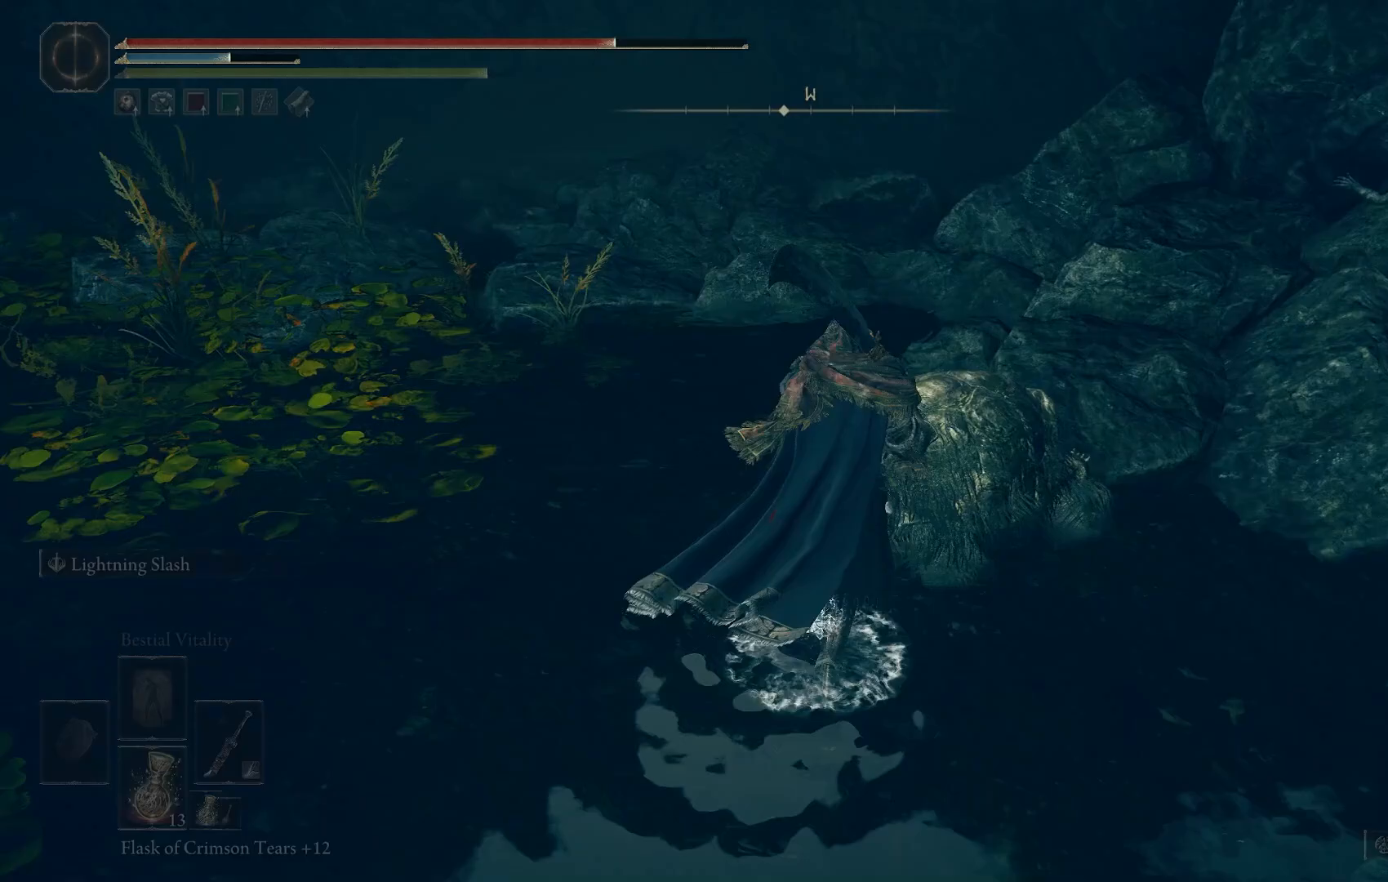
{"buttons": ["CIRCLE"], "left_stick": "up", "right_stick": "left", "events": [[67, "TRIANGLE", "up"], [100, "right_stick", "left"], [417, "CIRCLE", "down"]]}
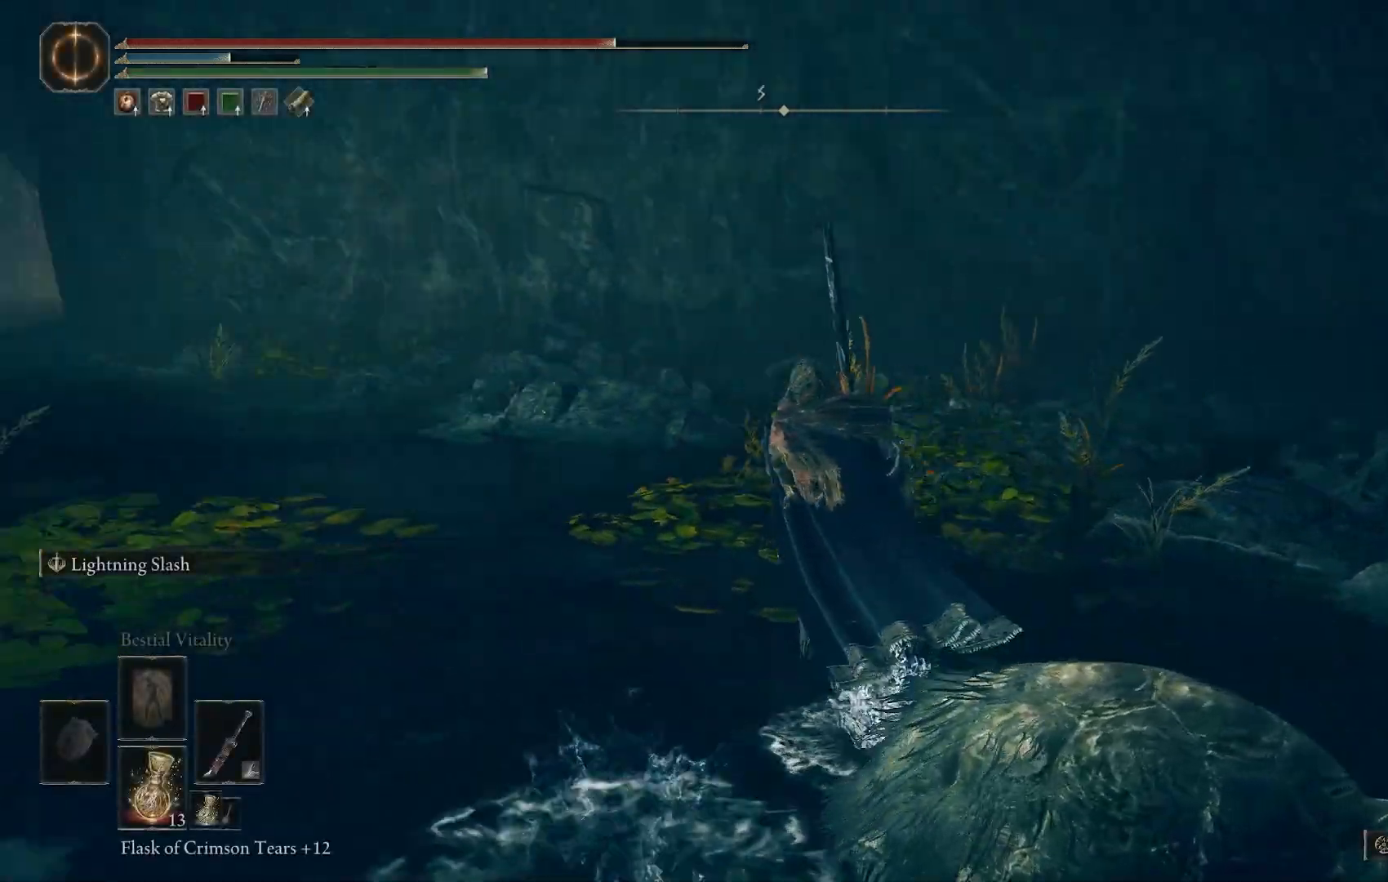
{"buttons": ["CIRCLE"], "left_stick": "up", "right_stick": "center", "events": [[83, "right_stick", "center"]]}
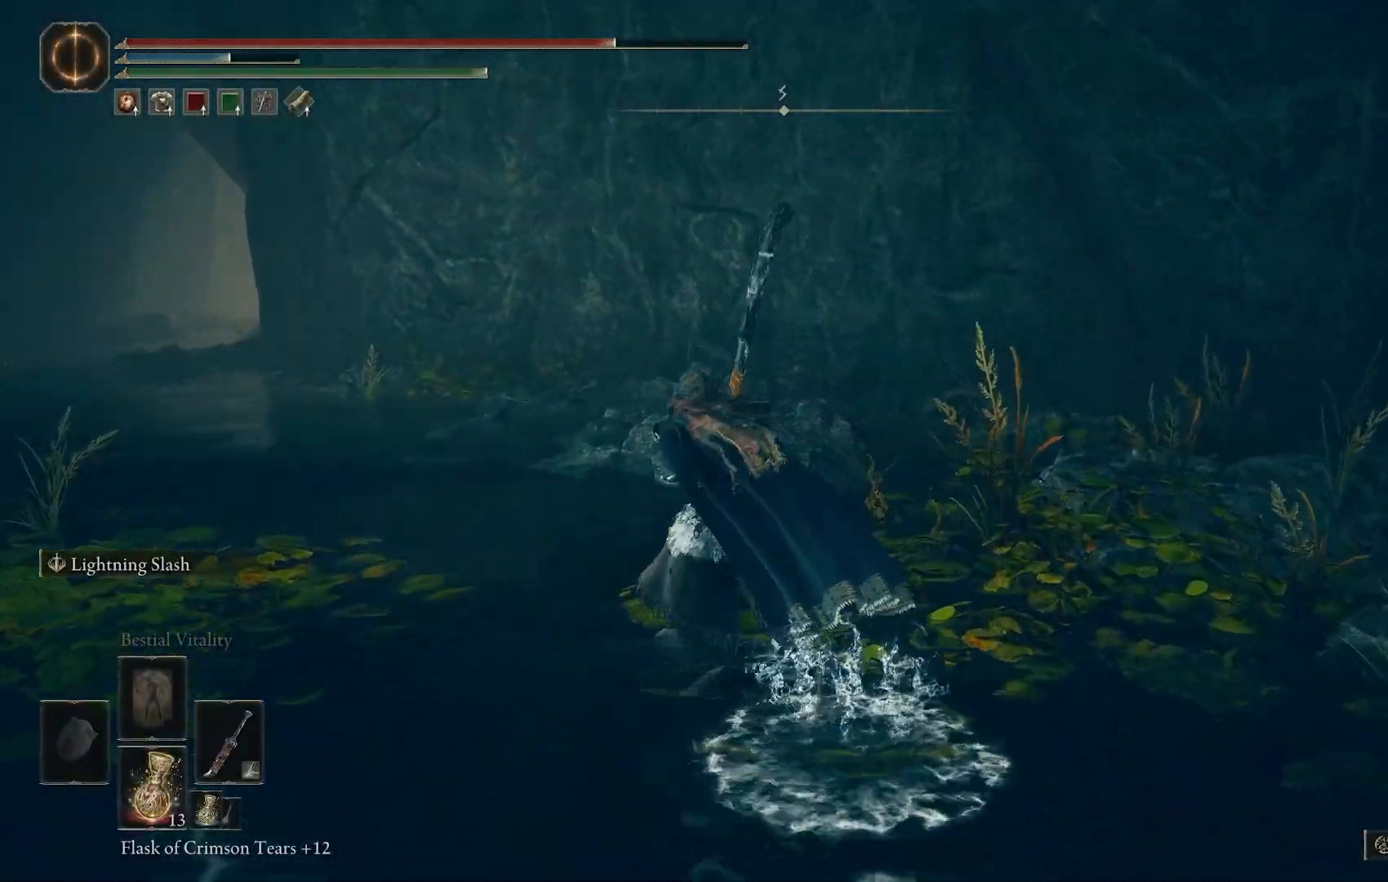
{"buttons": ["CIRCLE", "TRIANGLE"], "left_stick": "up", "right_stick": "center", "events": [[133, "TRIANGLE", "down"]]}
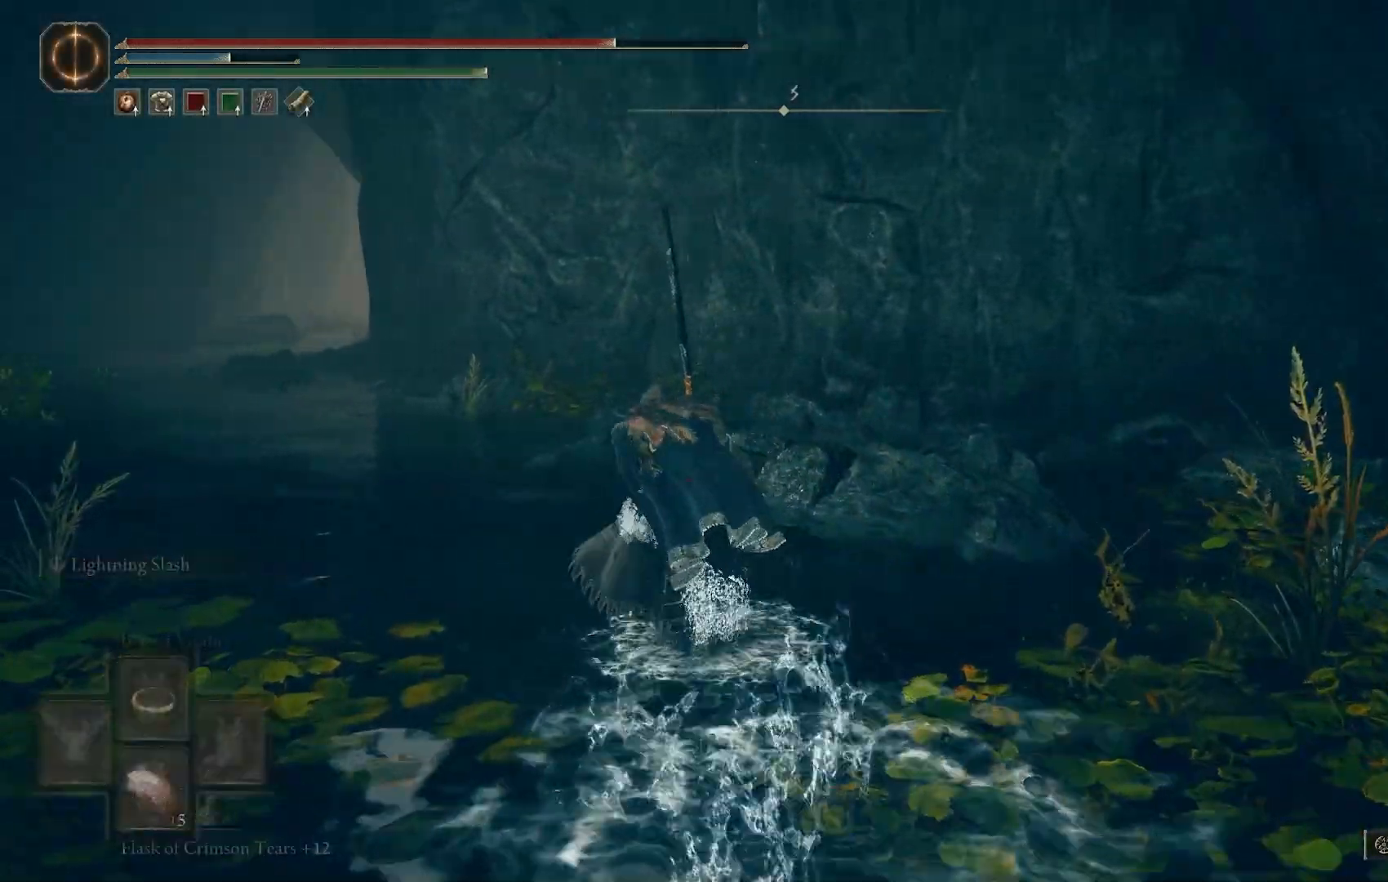
{"buttons": ["CIRCLE", "TRIANGLE", "DPAD_UP"], "left_stick": "up", "right_stick": "center", "events": [[433, "DPAD_UP", "down"]]}
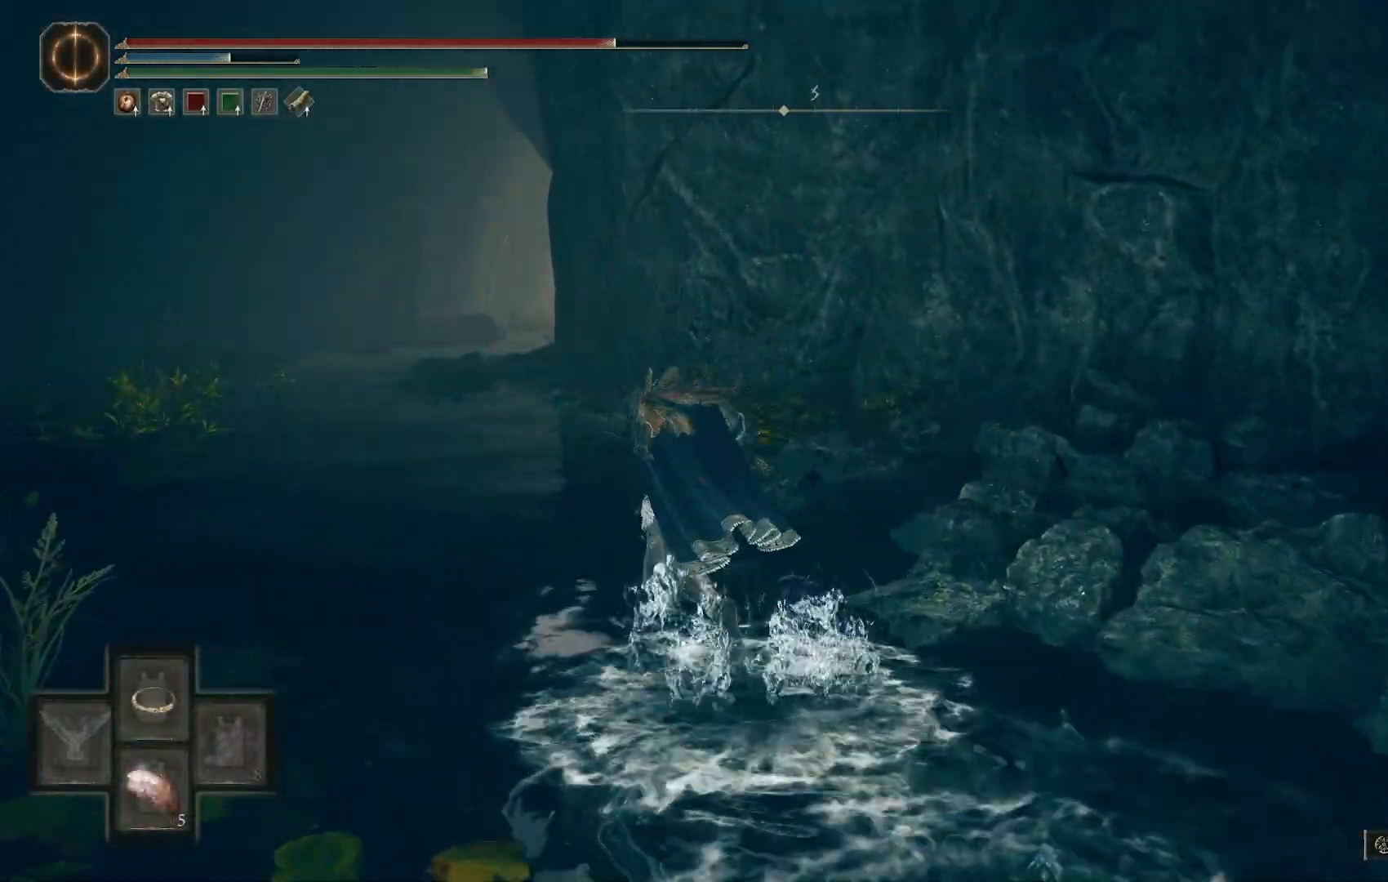
{"buttons": [], "left_stick": "up", "right_stick": "left", "events": [[83, "DPAD_UP", "up"], [117, "CIRCLE", "up"], [167, "TRIANGLE", "up"], [283, "right_stick", "left"]]}
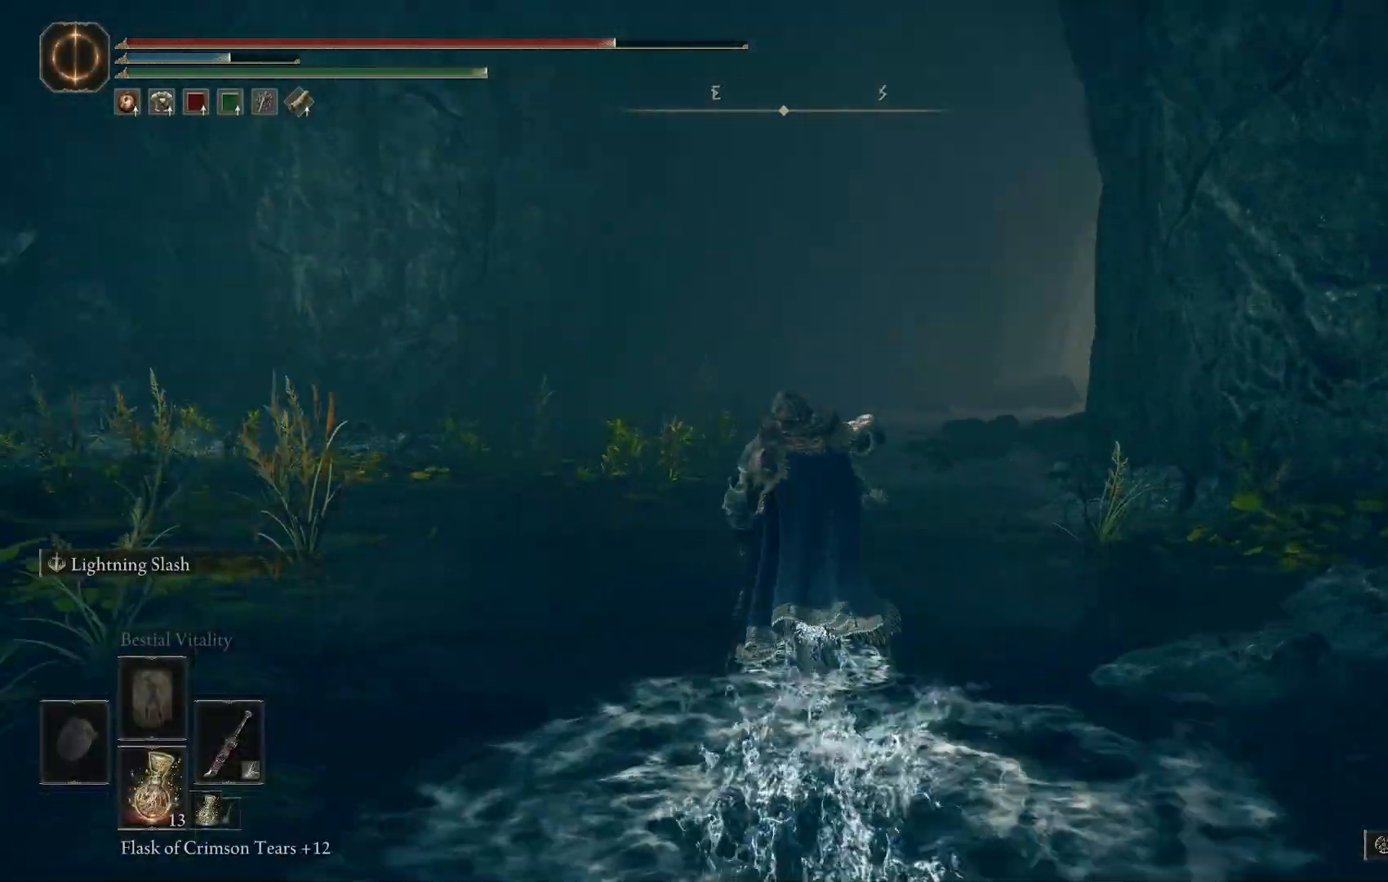
{"buttons": [], "left_stick": "center", "right_stick": "left", "events": [[250, "left_stick", "up-right"], [367, "left_stick", "center"]]}
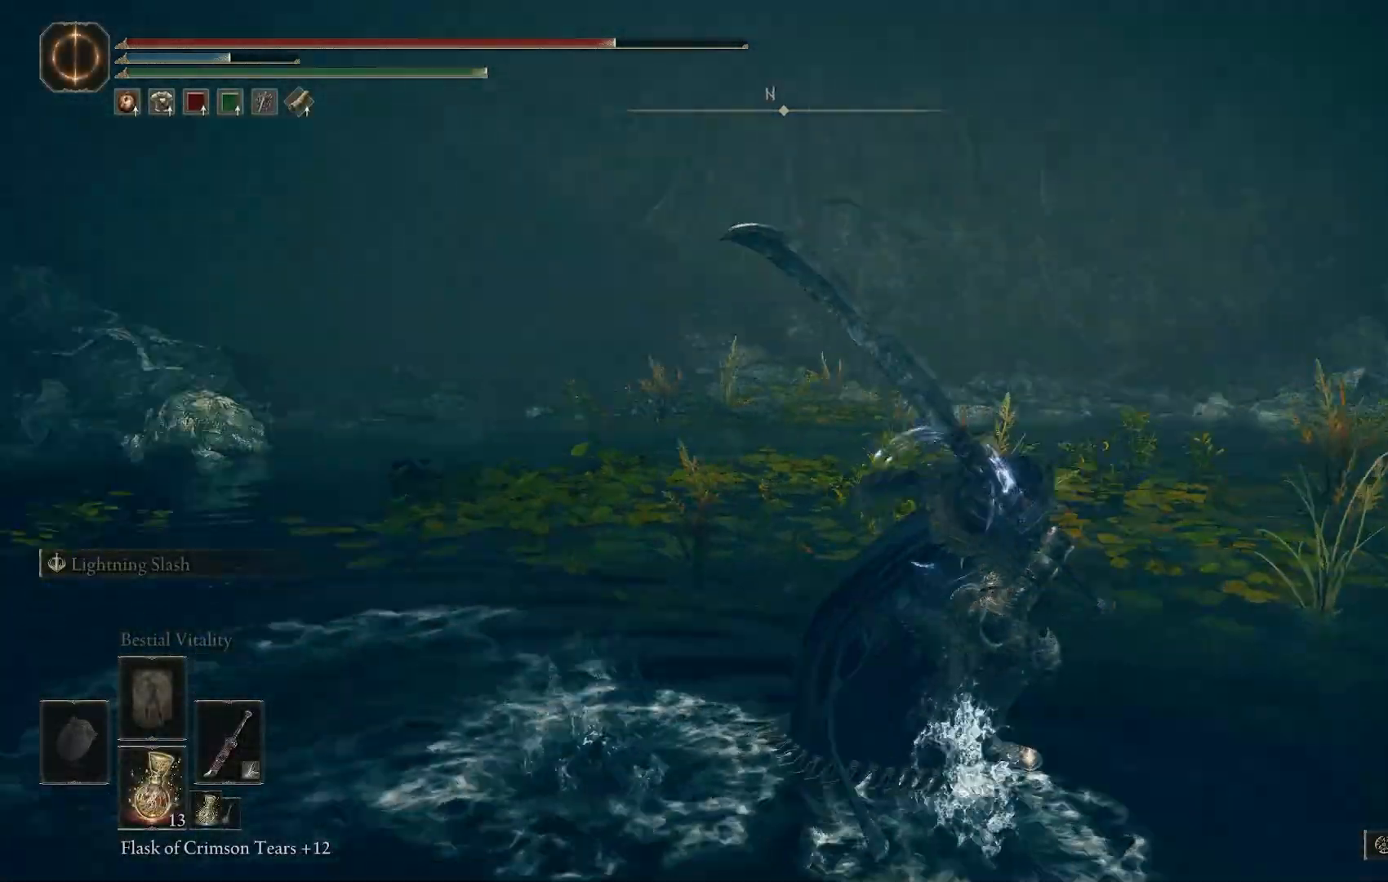
{"buttons": [], "left_stick": "center", "right_stick": "center", "events": [[183, "right_stick", "center"]]}
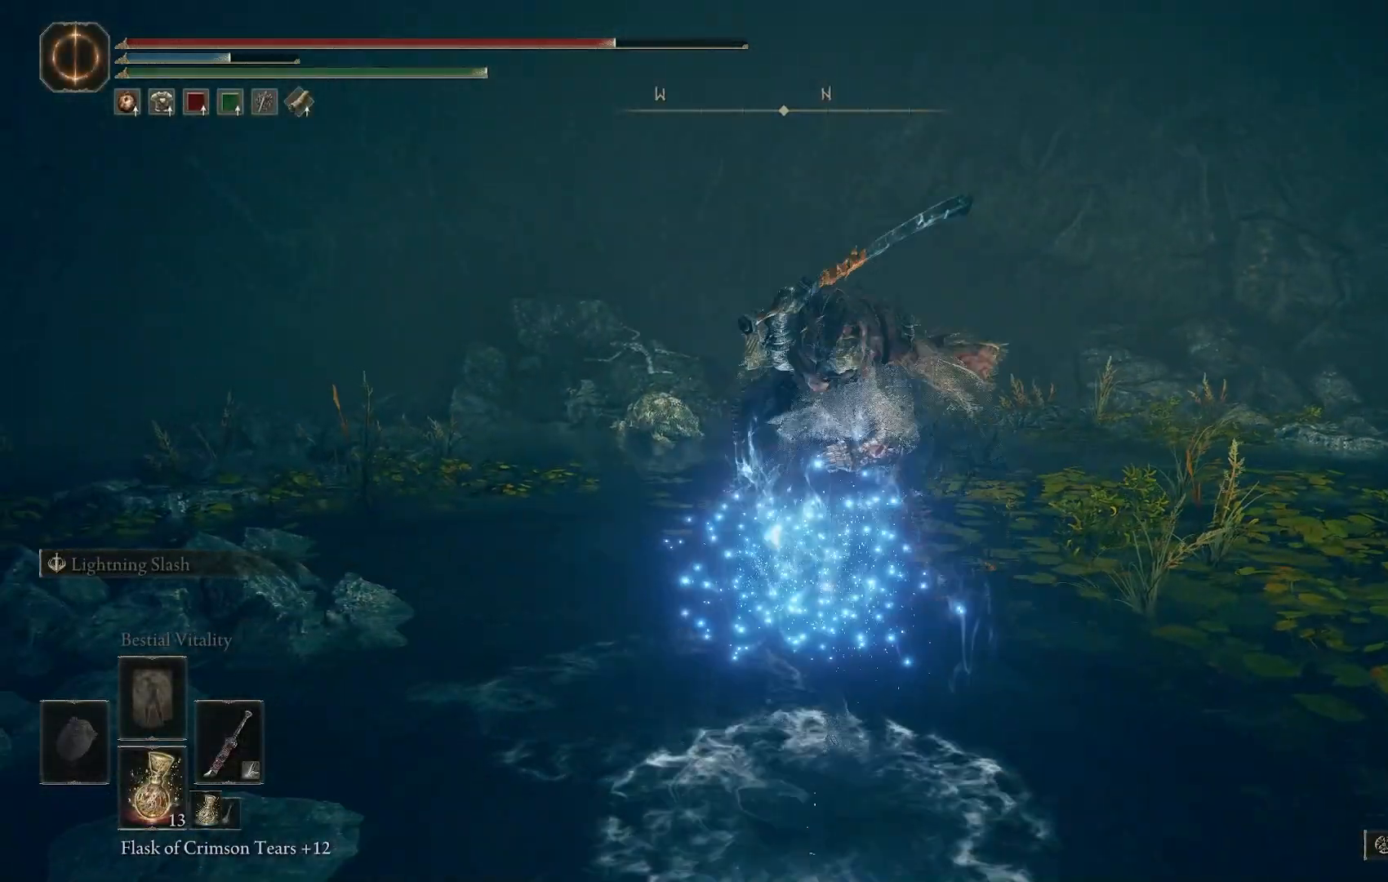
{"buttons": [], "left_stick": "right", "right_stick": "down-right", "events": [[283, "right_stick", "down-right"], [333, "left_stick", "right"]]}
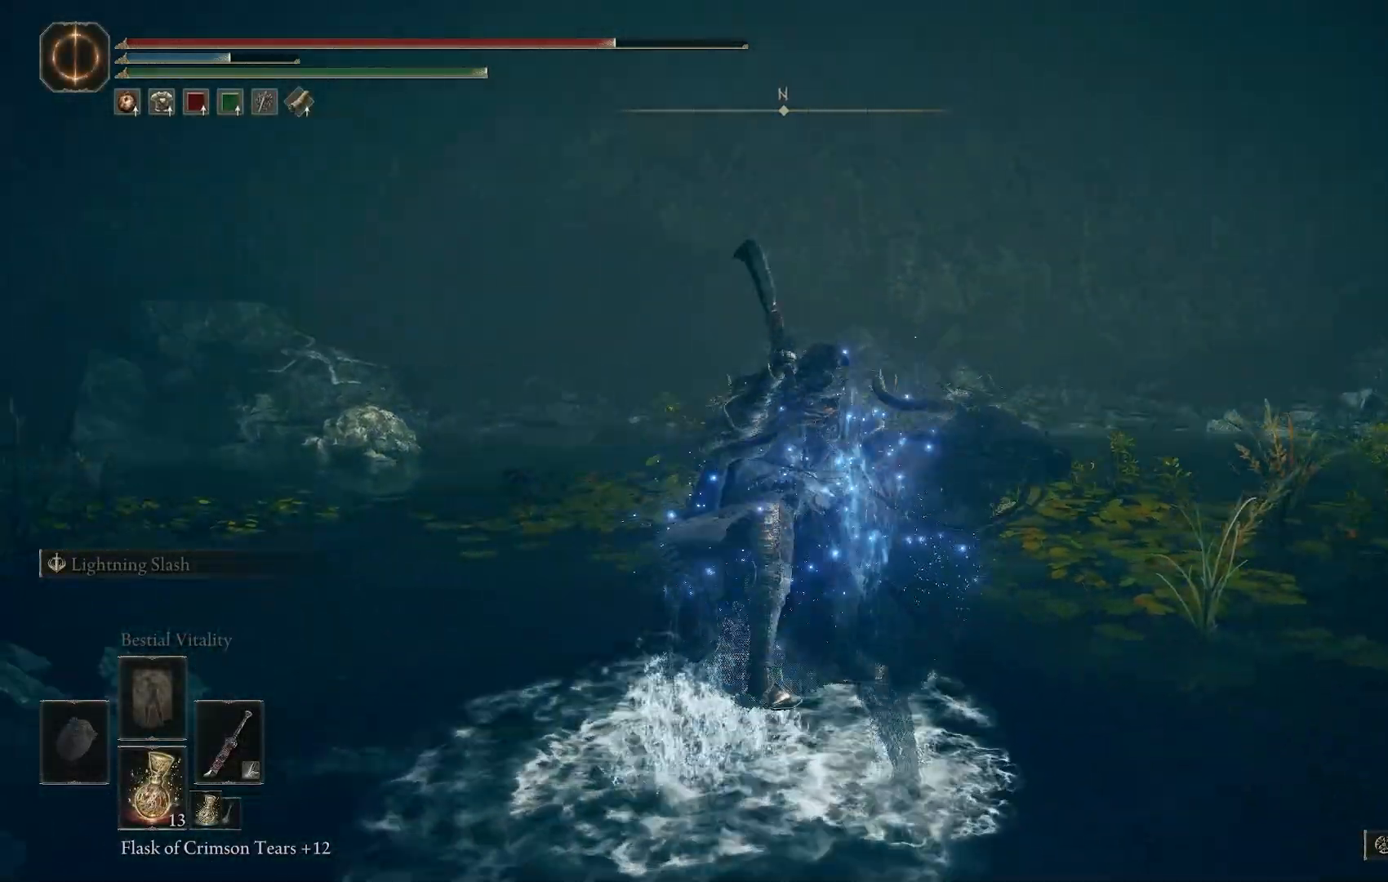
{"buttons": ["CIRCLE"], "left_stick": "up-right", "right_stick": "down-right", "events": [[283, "CIRCLE", "down"], [500, "left_stick", "up-right"]]}
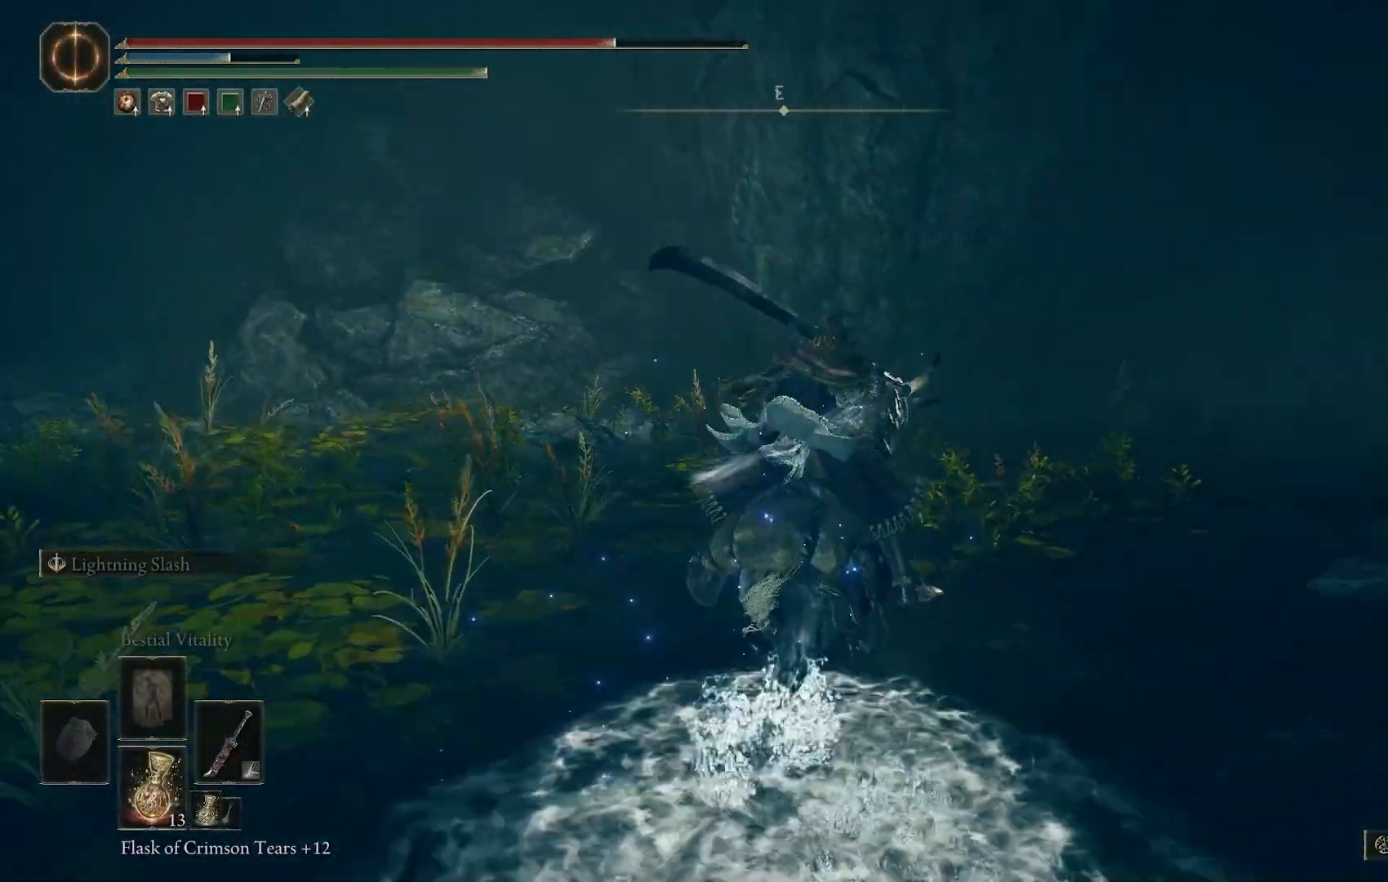
{"buttons": [], "left_stick": "up-right", "right_stick": "right", "events": [[33, "CIRCLE", "up"], [100, "right_stick", "right"]]}
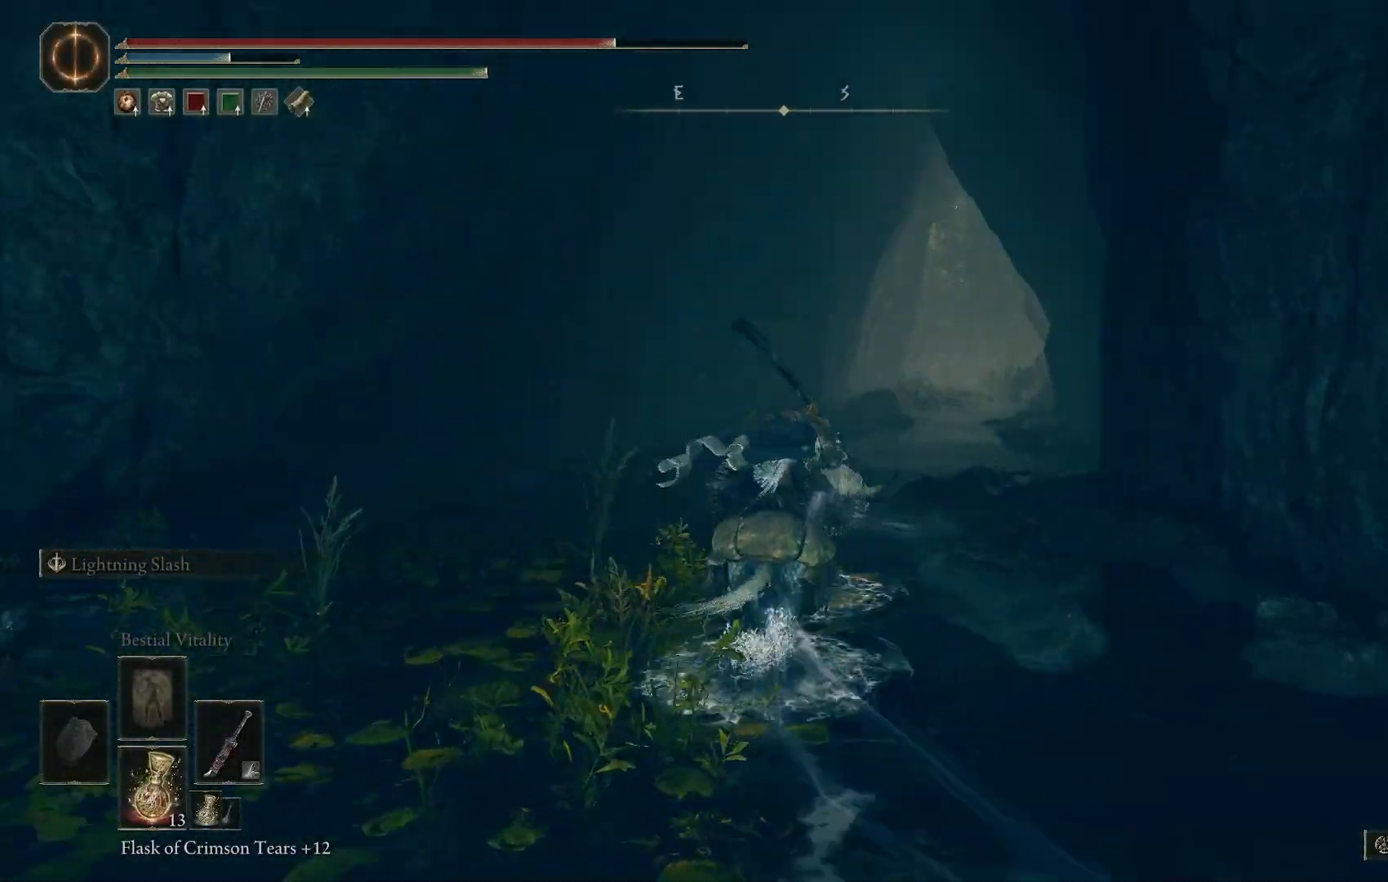
{"buttons": [], "left_stick": "up", "right_stick": "center", "events": [[200, "right_stick", "center"], [500, "left_stick", "up"]]}
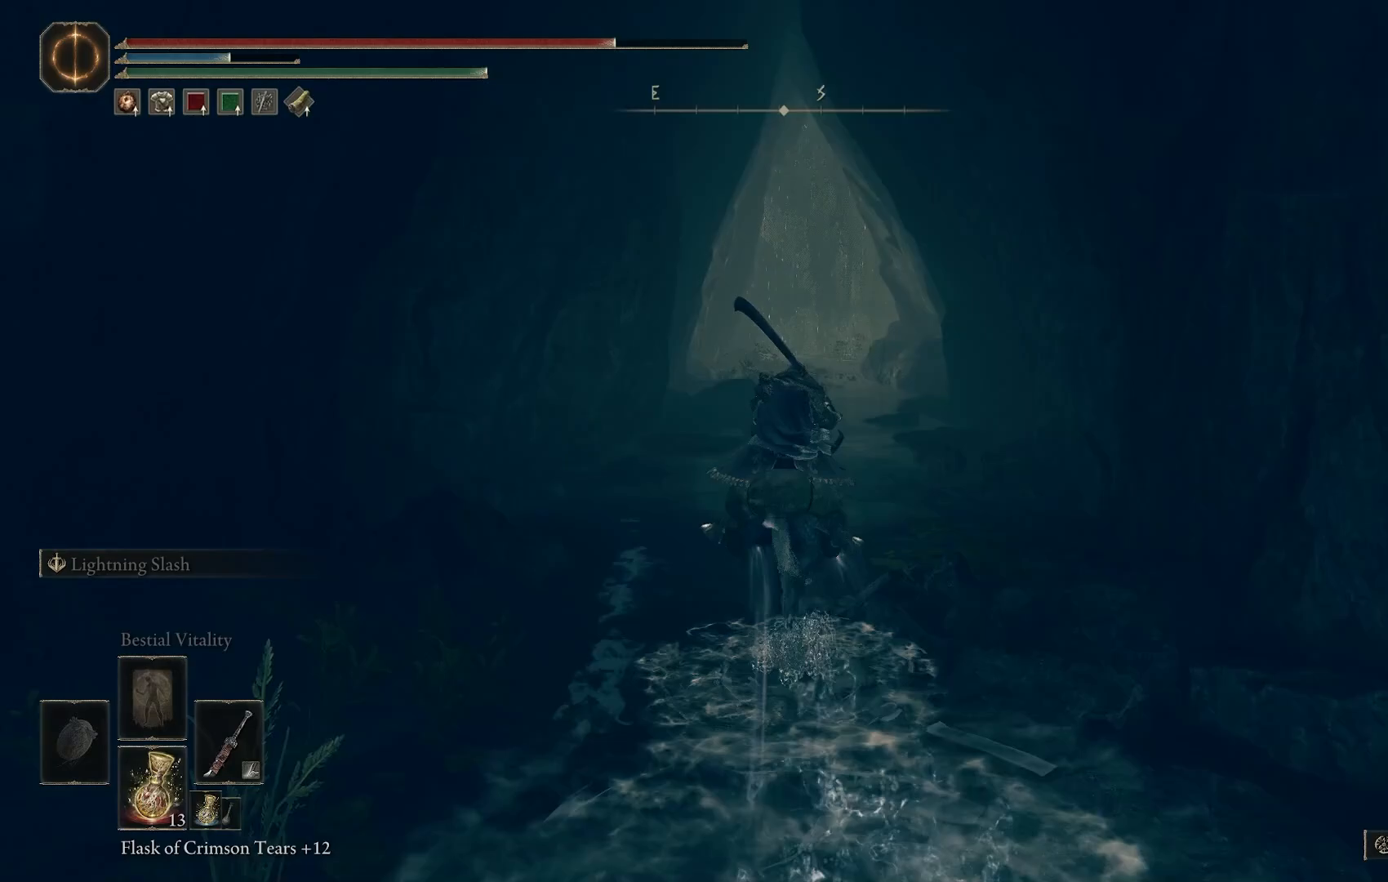
{"buttons": [], "left_stick": "up", "right_stick": "center", "events": []}
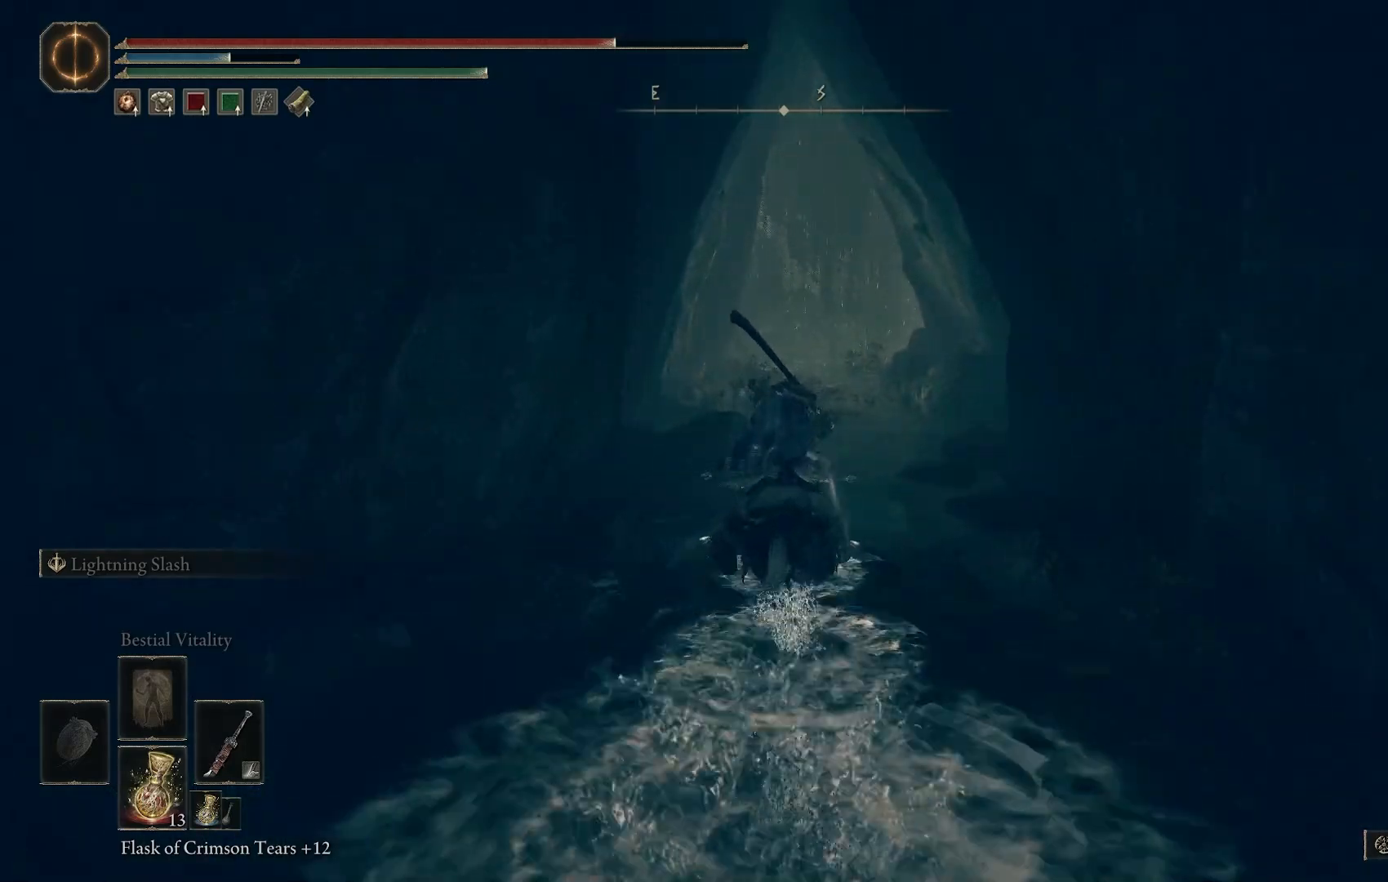
{"buttons": [], "left_stick": "up", "right_stick": "center", "events": []}
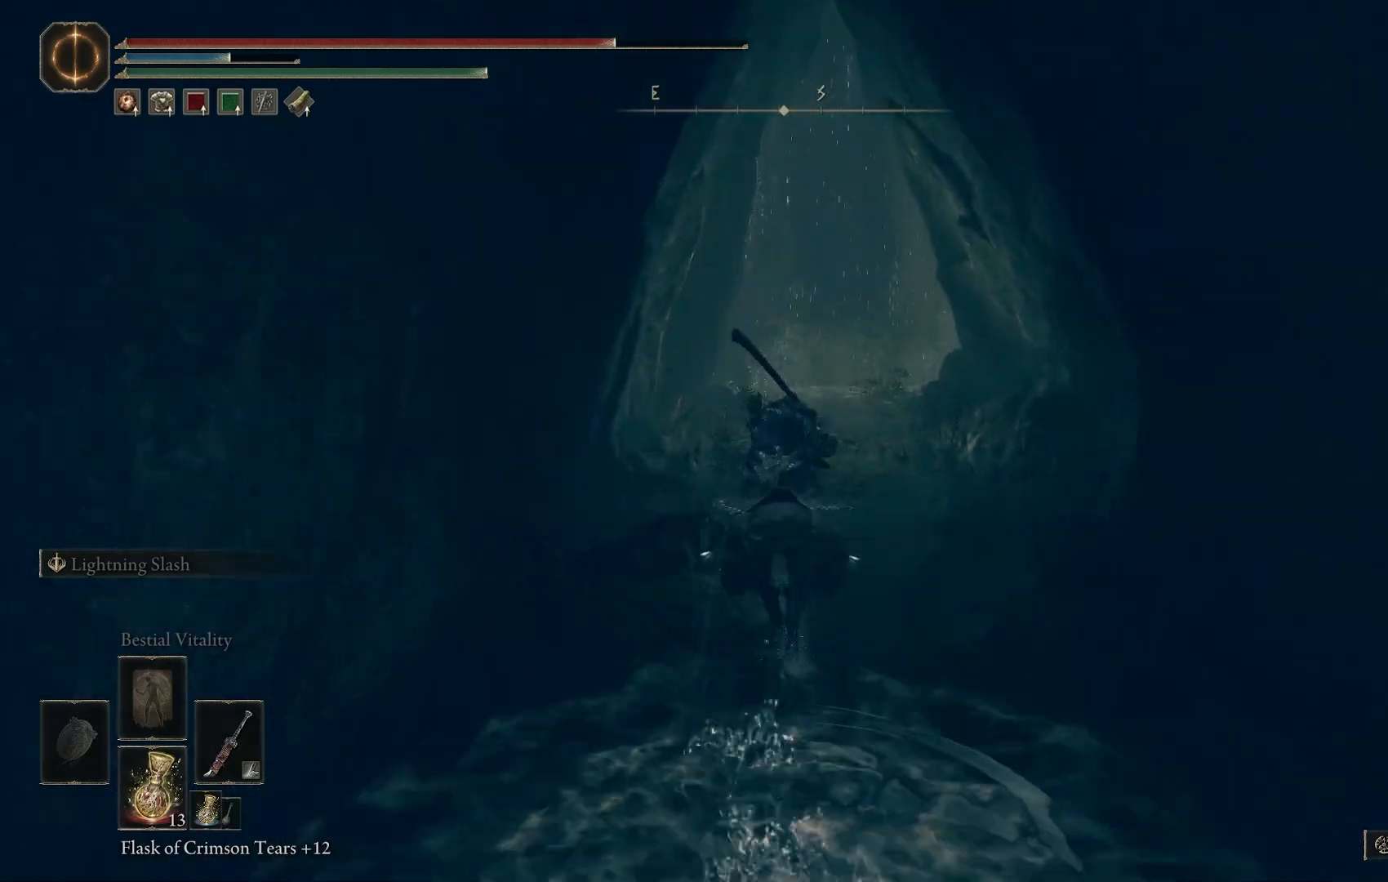
{"buttons": [], "left_stick": "up", "right_stick": "center", "events": []}
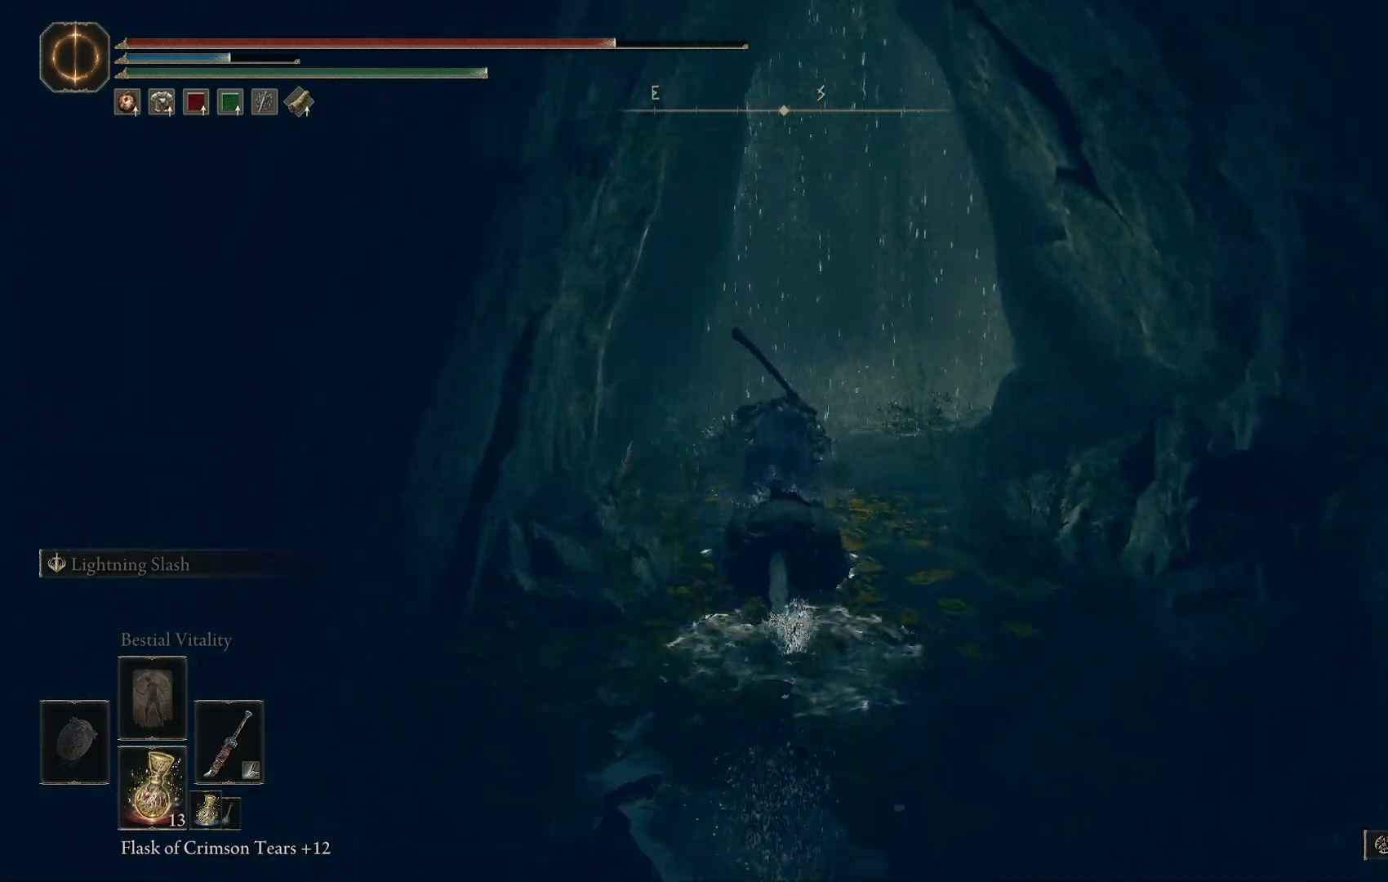
{"buttons": [], "left_stick": "up", "right_stick": "center", "events": []}
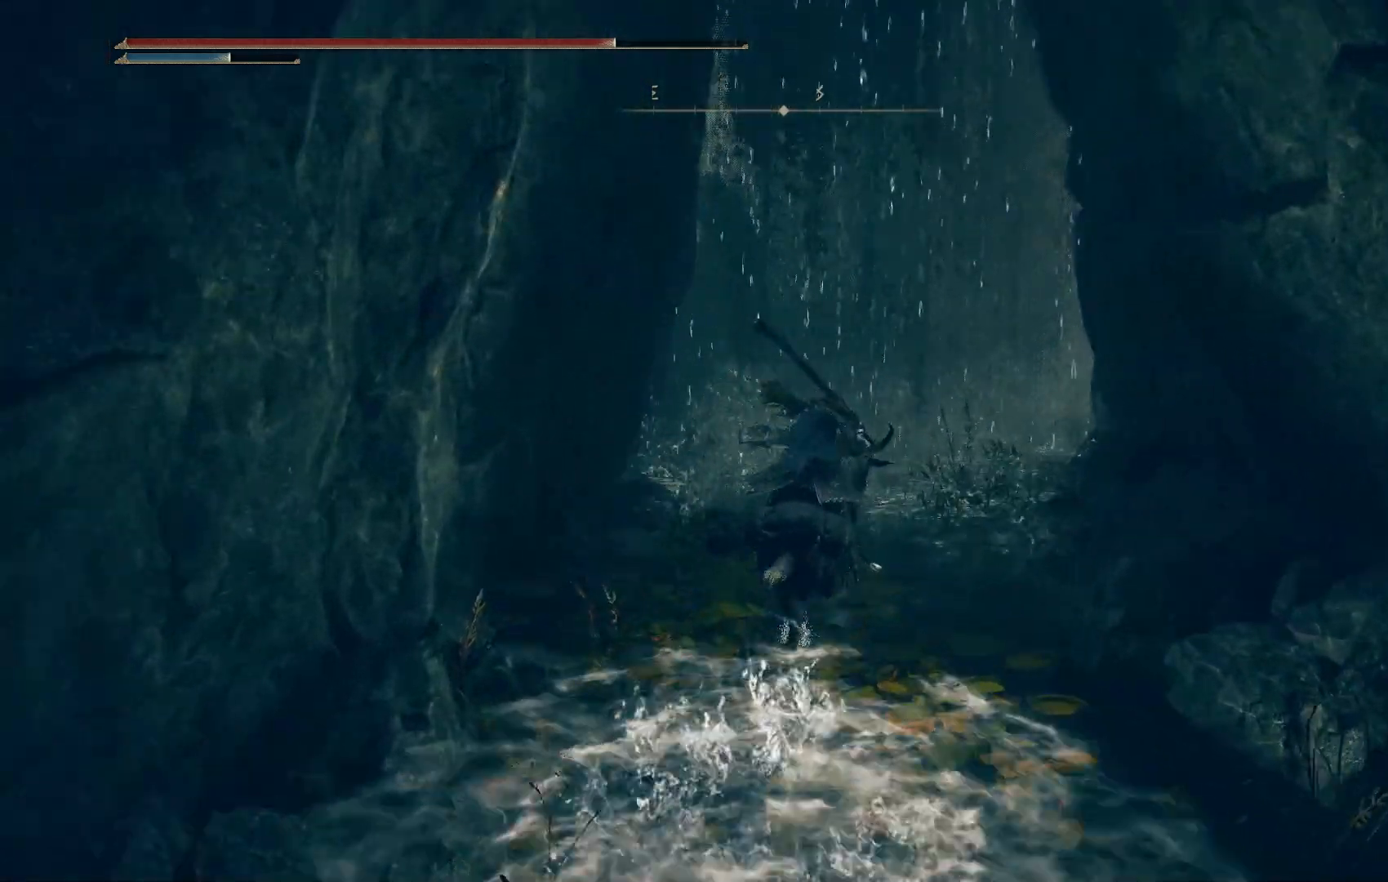
{"buttons": [], "left_stick": "up", "right_stick": "center", "events": []}
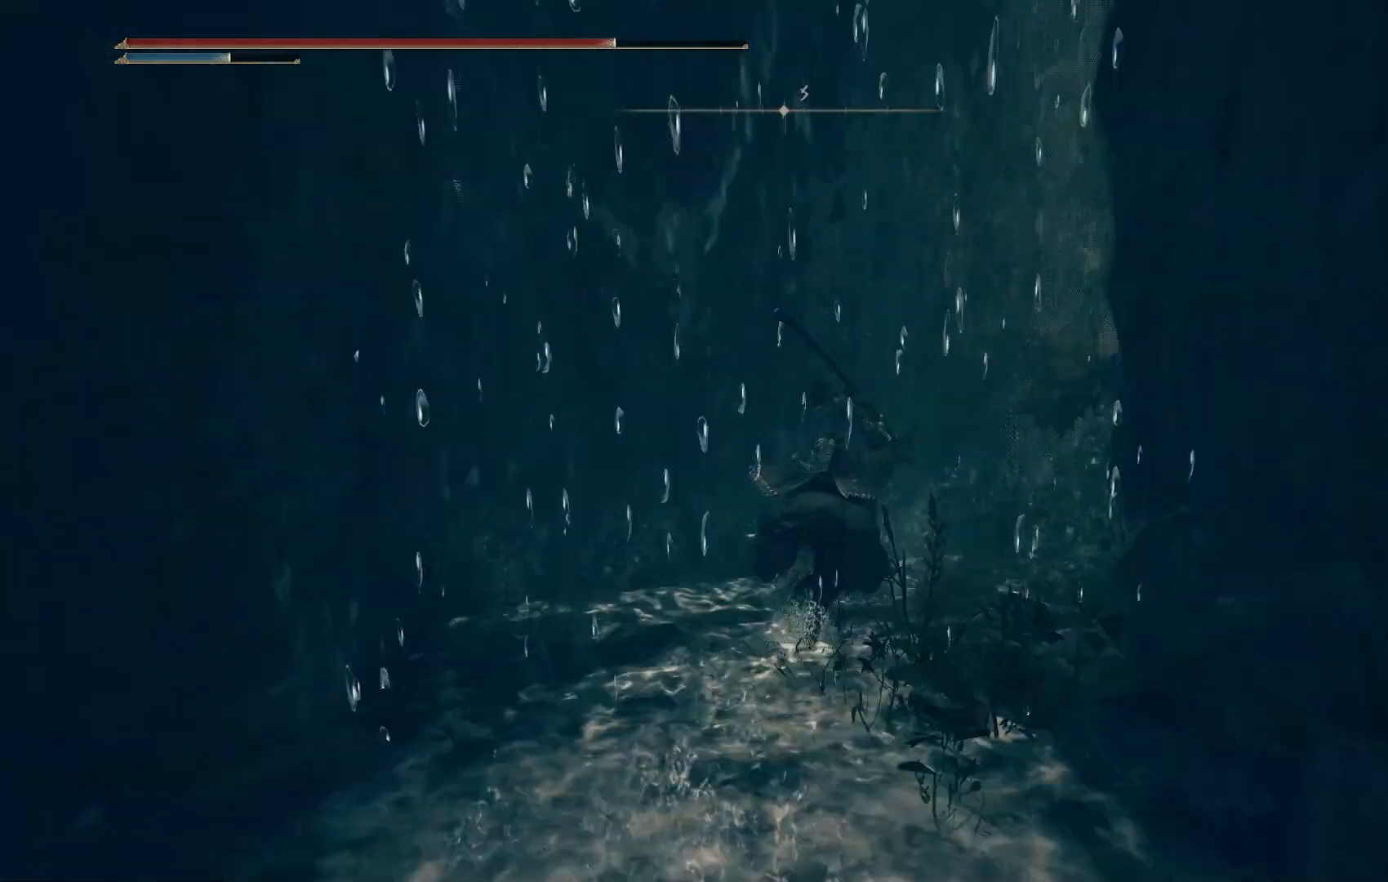
{"buttons": [], "left_stick": "up", "right_stick": "right", "events": [[200, "right_stick", "right"]]}
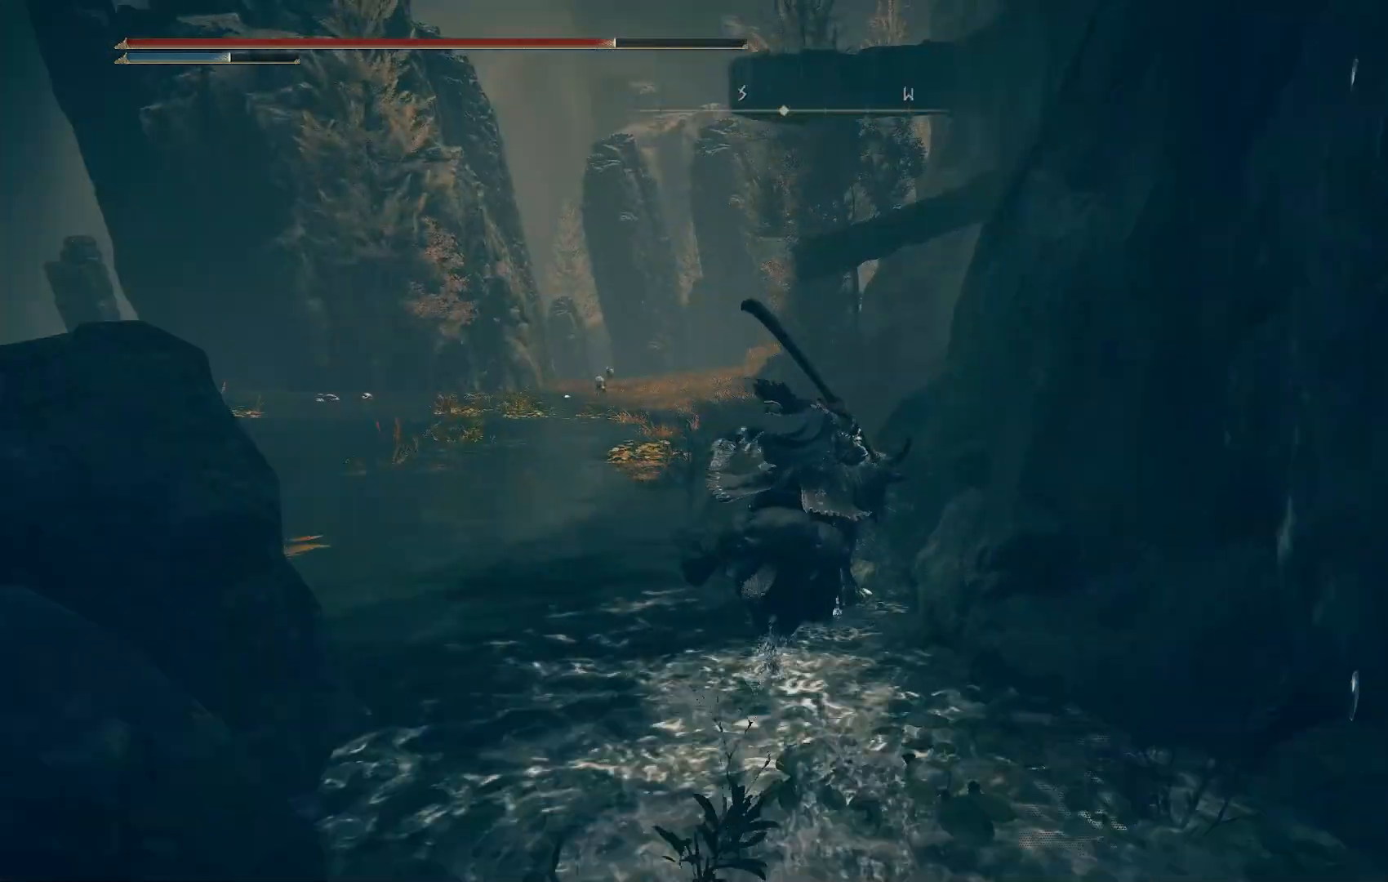
{"buttons": [], "left_stick": "up", "right_stick": "center", "events": [[183, "right_stick", "center"]]}
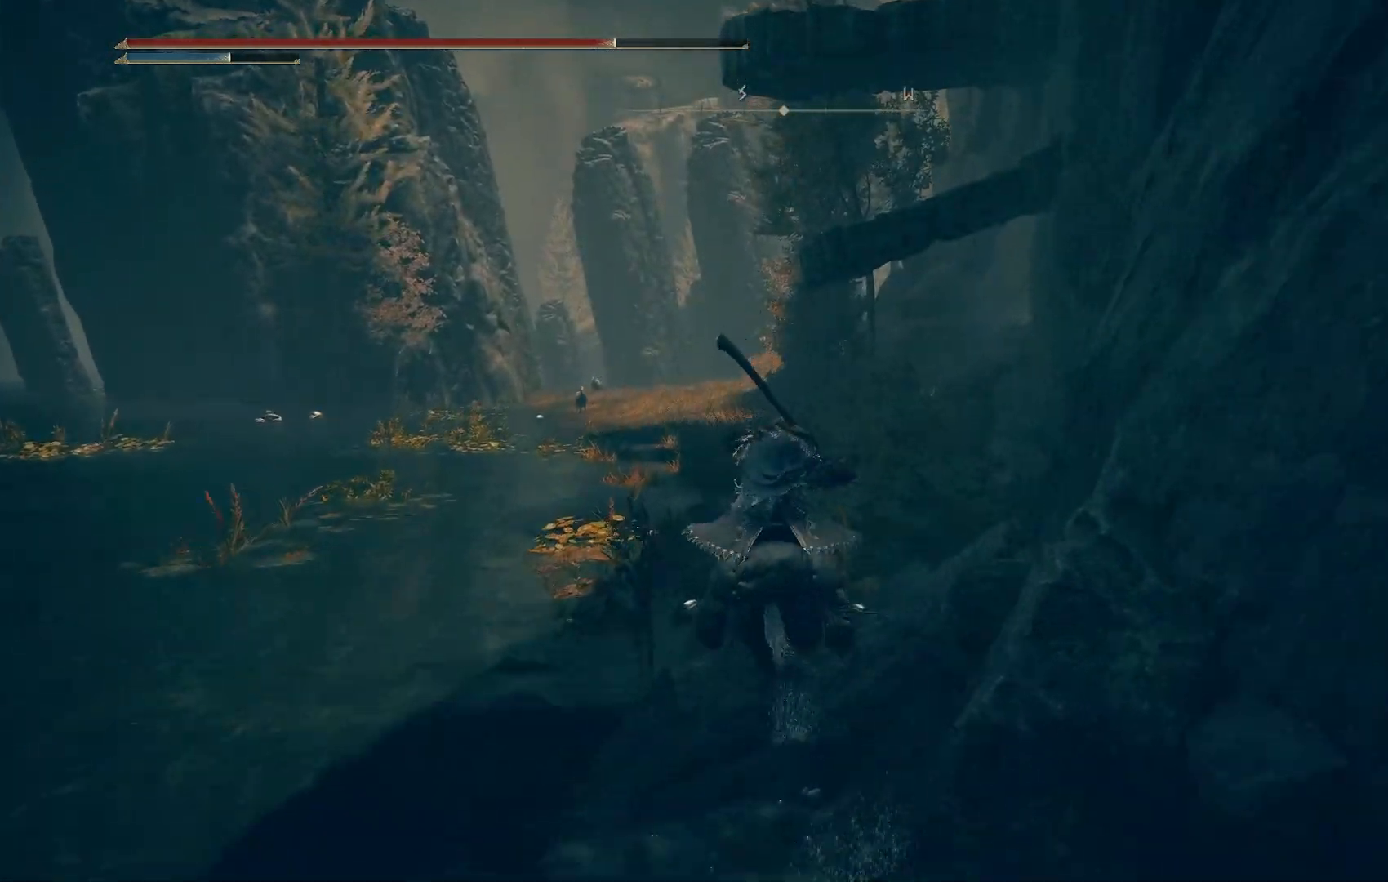
{"buttons": [], "left_stick": "up", "right_stick": "right", "events": [[450, "right_stick", "right"]]}
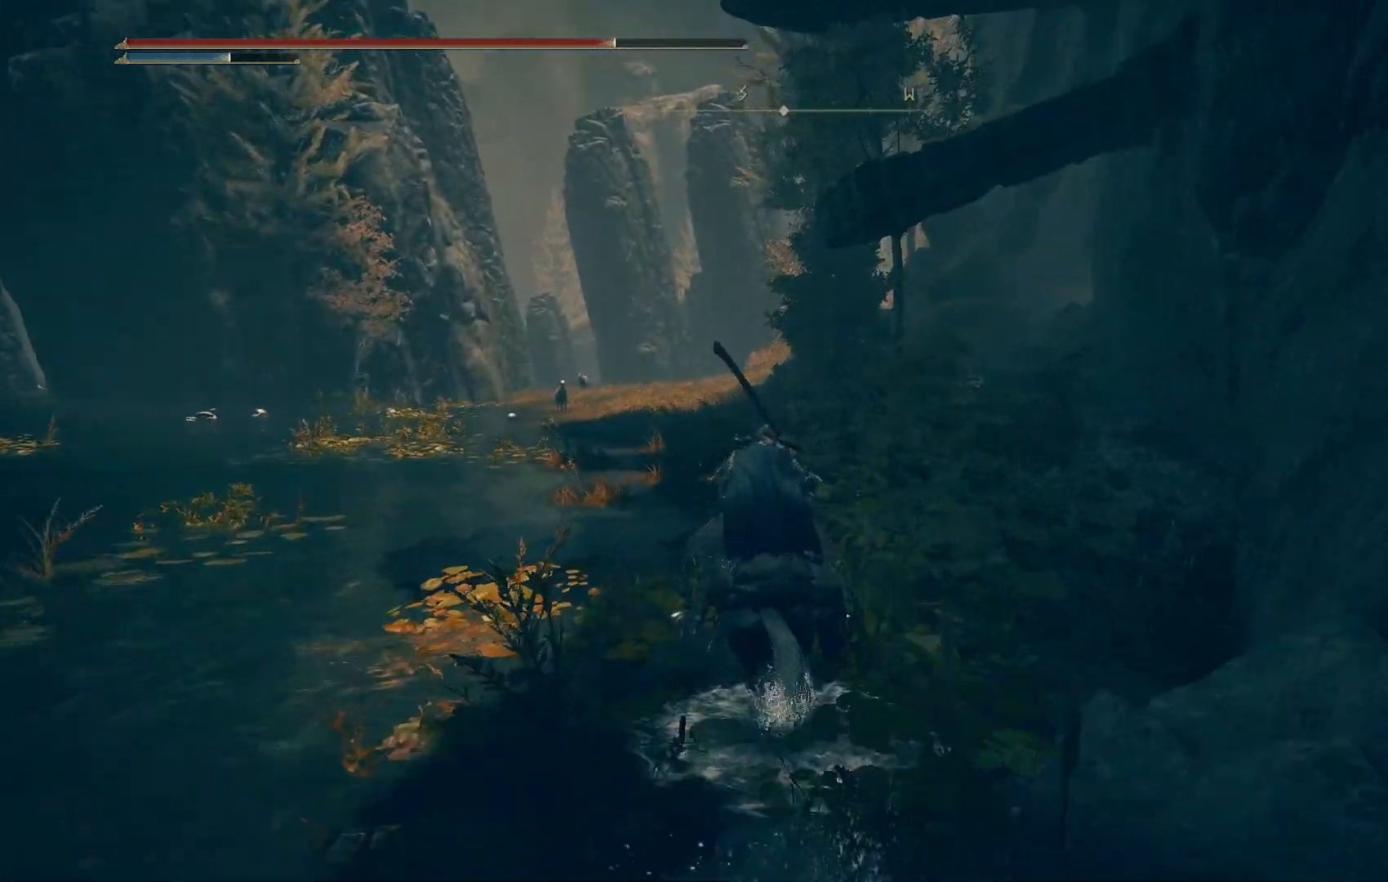
{"buttons": ["CROSS"], "left_stick": "up", "right_stick": "center", "events": [[350, "right_stick", "center"], [450, "CROSS", "down"]]}
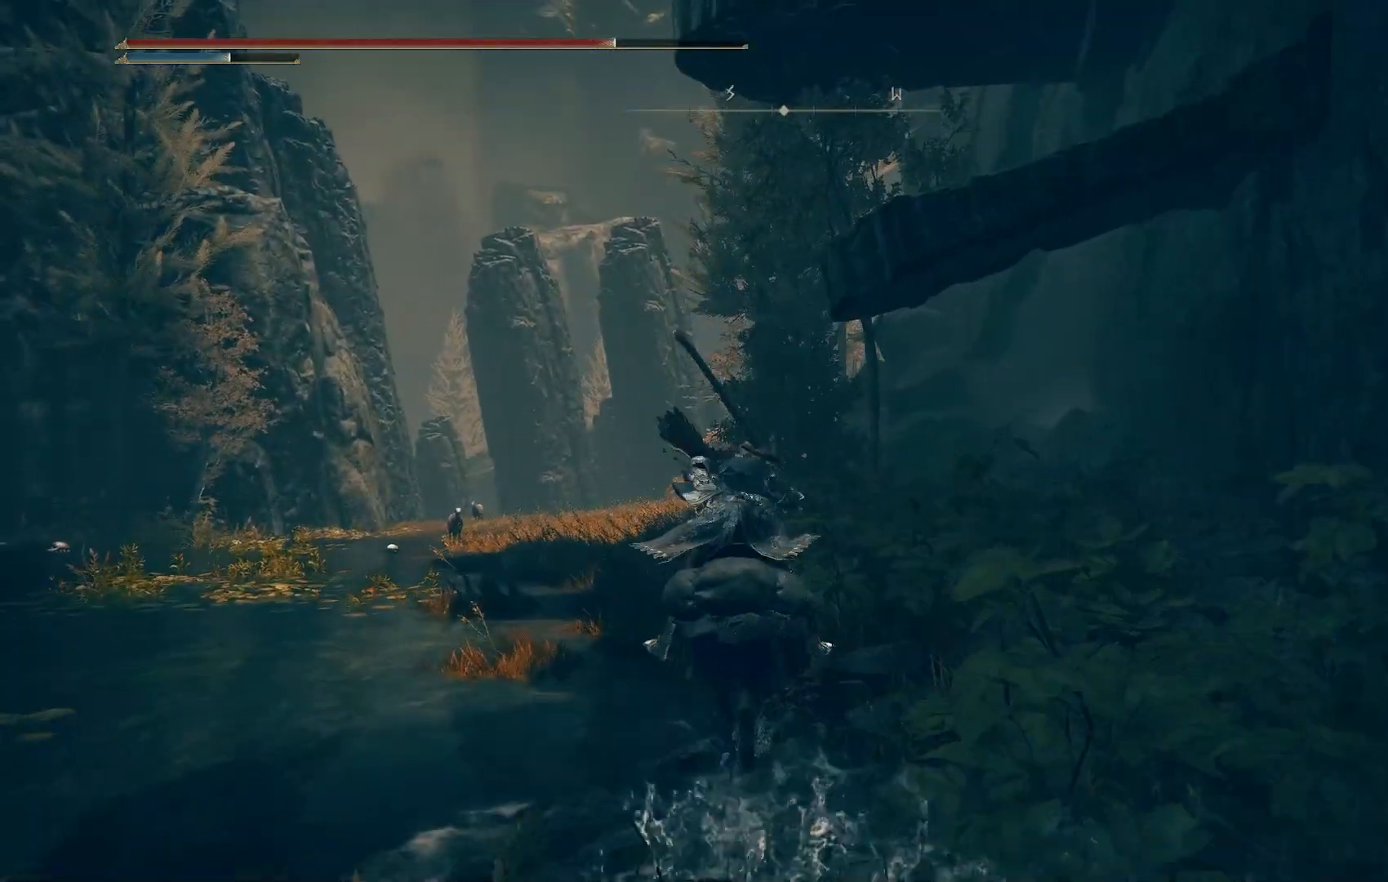
{"buttons": [], "left_stick": "up", "right_stick": "center", "events": [[83, "CROSS", "up"], [267, "CROSS", "down"], [433, "CROSS", "up"]]}